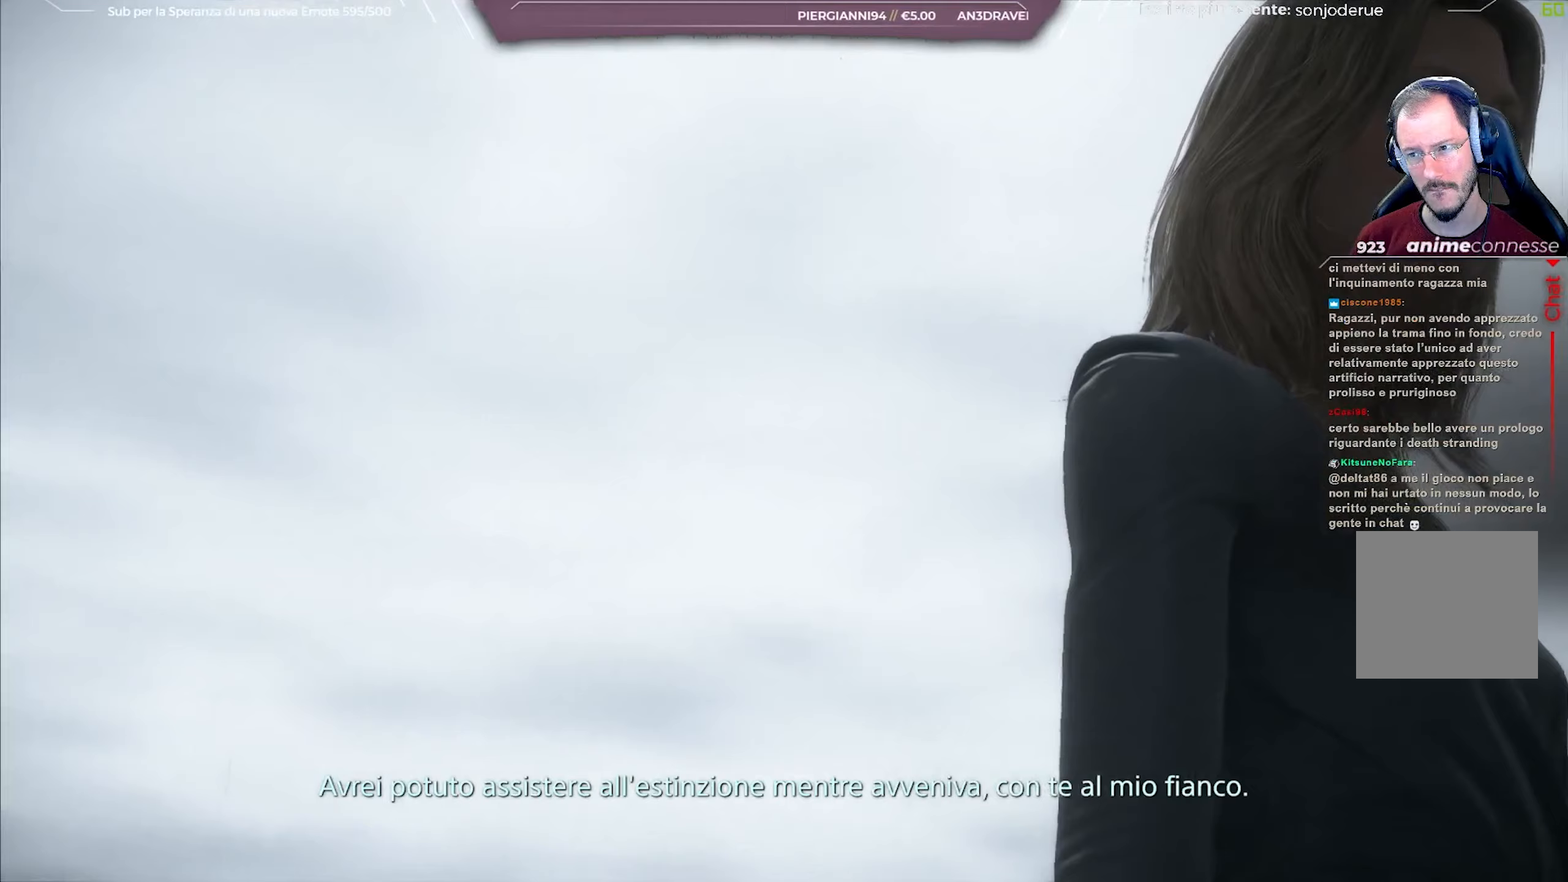
Gameplay with a controller (Xbox layout); each line is a JSON object with the inputs held at the frame after it. "events" lists button and stick changes between this image and that frame as [ms after this image, input, new state], when the widget could be followed in between.
{"buttons": ["L1", "R3"], "left_stick": "center", "right_stick": "right", "events": [[300, "L2", "down"], [367, "L2", "up"]]}
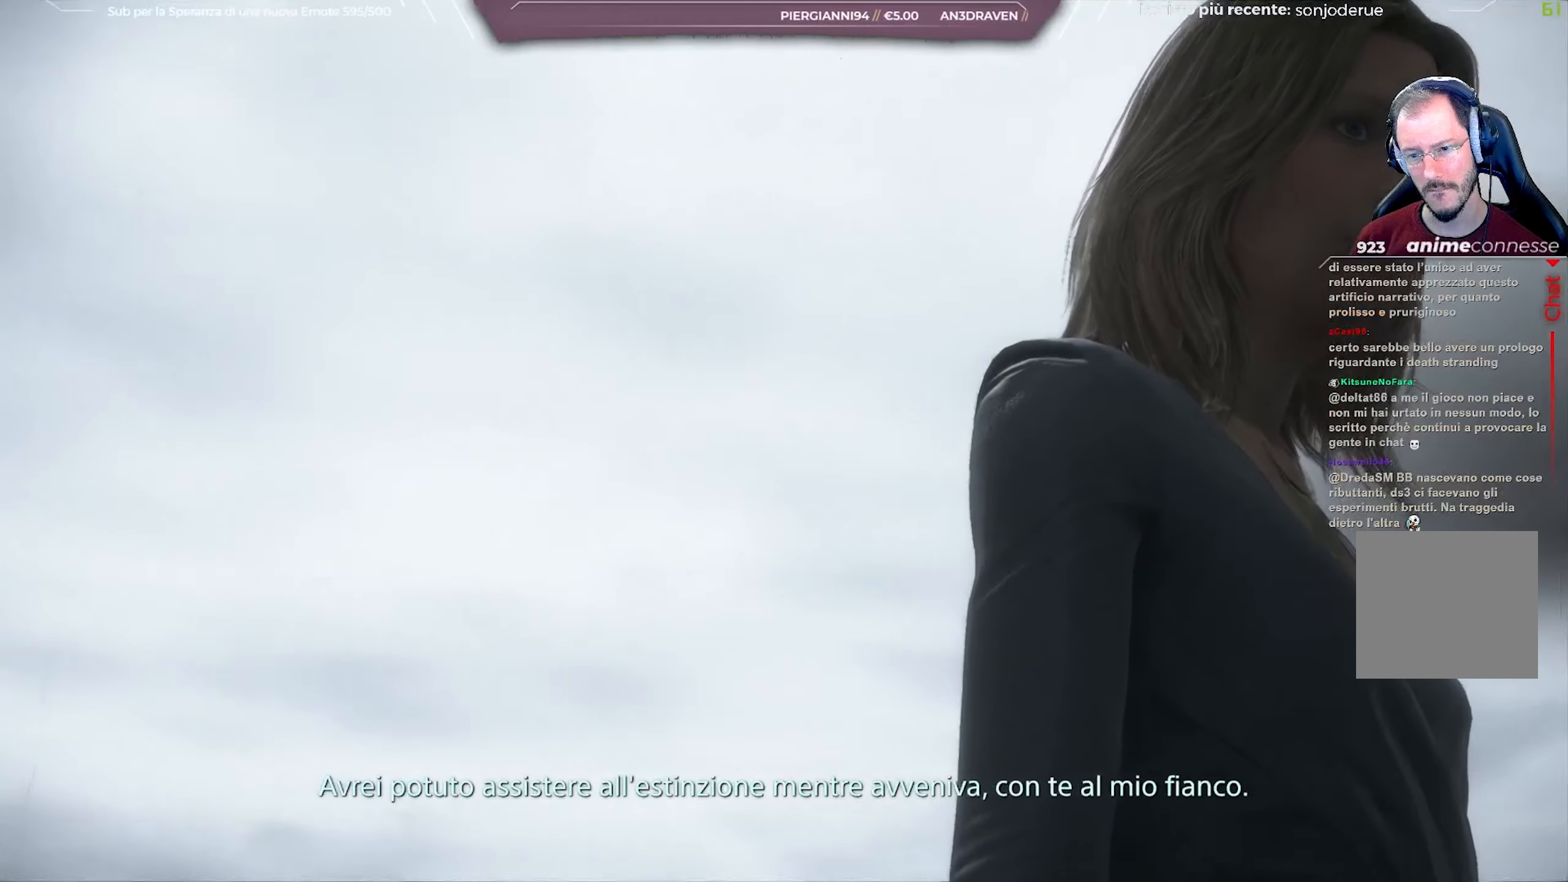
{"buttons": ["L1", "R3"], "left_stick": "center", "right_stick": "right", "events": []}
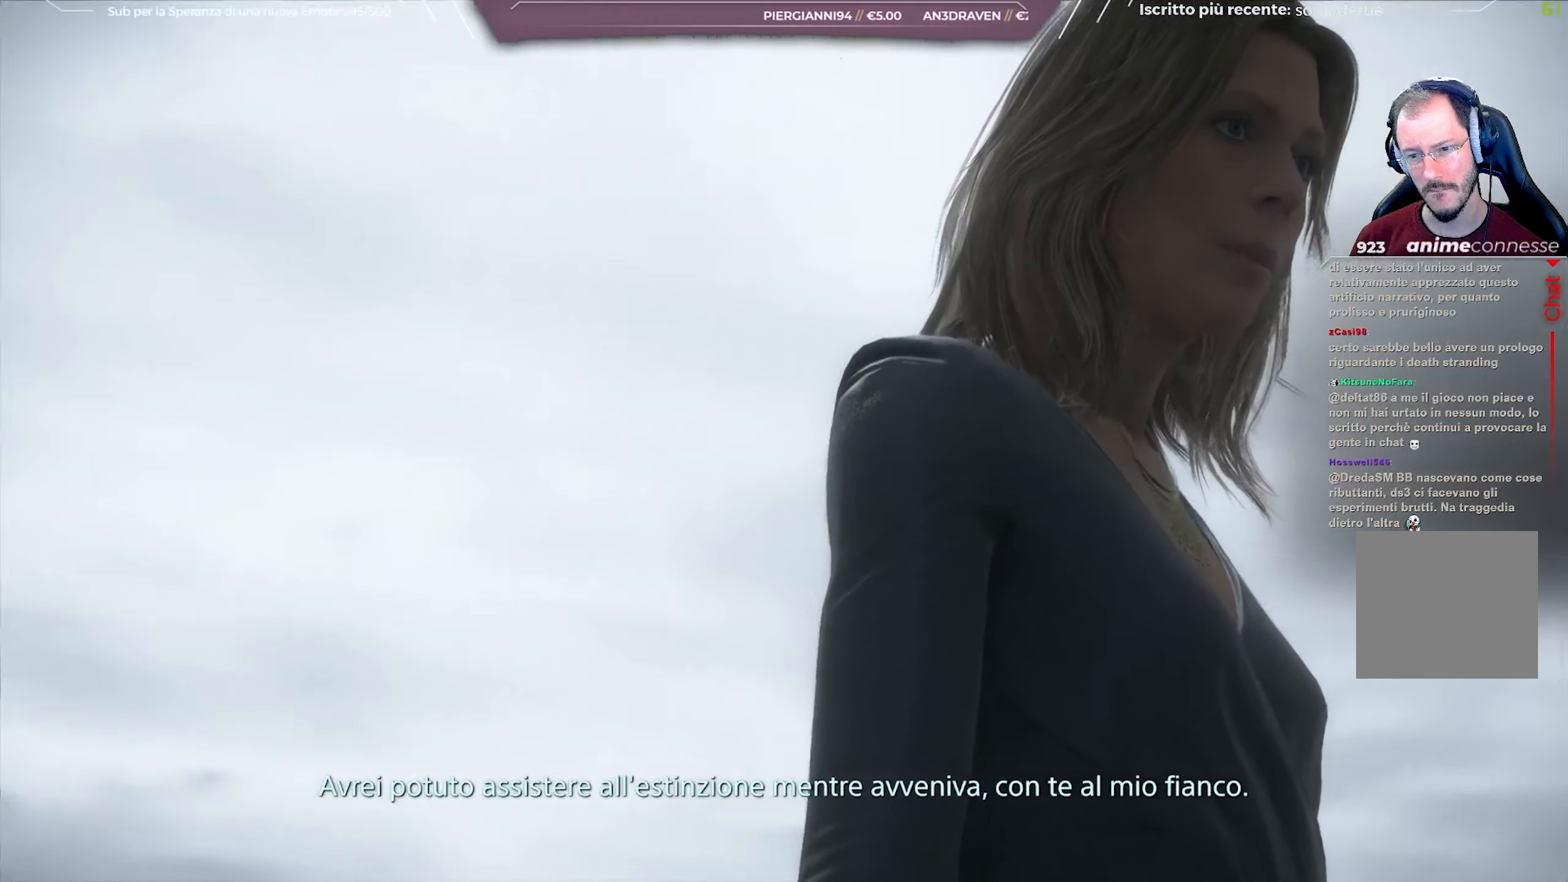
{"buttons": ["L1", "R3"], "left_stick": "center", "right_stick": "up-right", "events": [[433, "right_stick", "up-right"]]}
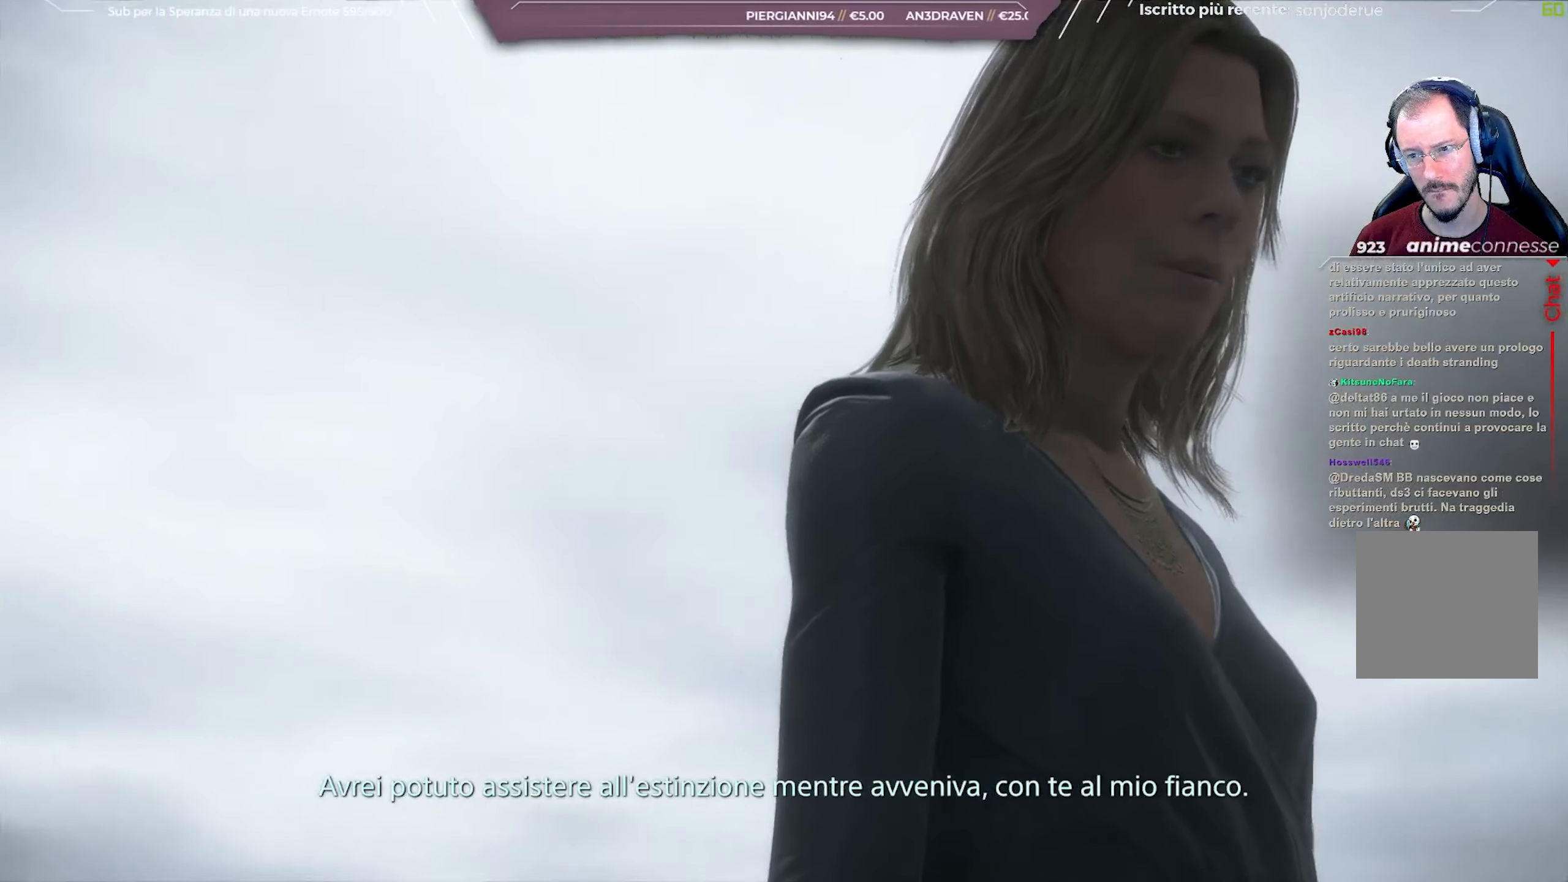
{"buttons": ["L1", "R3"], "left_stick": "center", "right_stick": "up-right", "events": []}
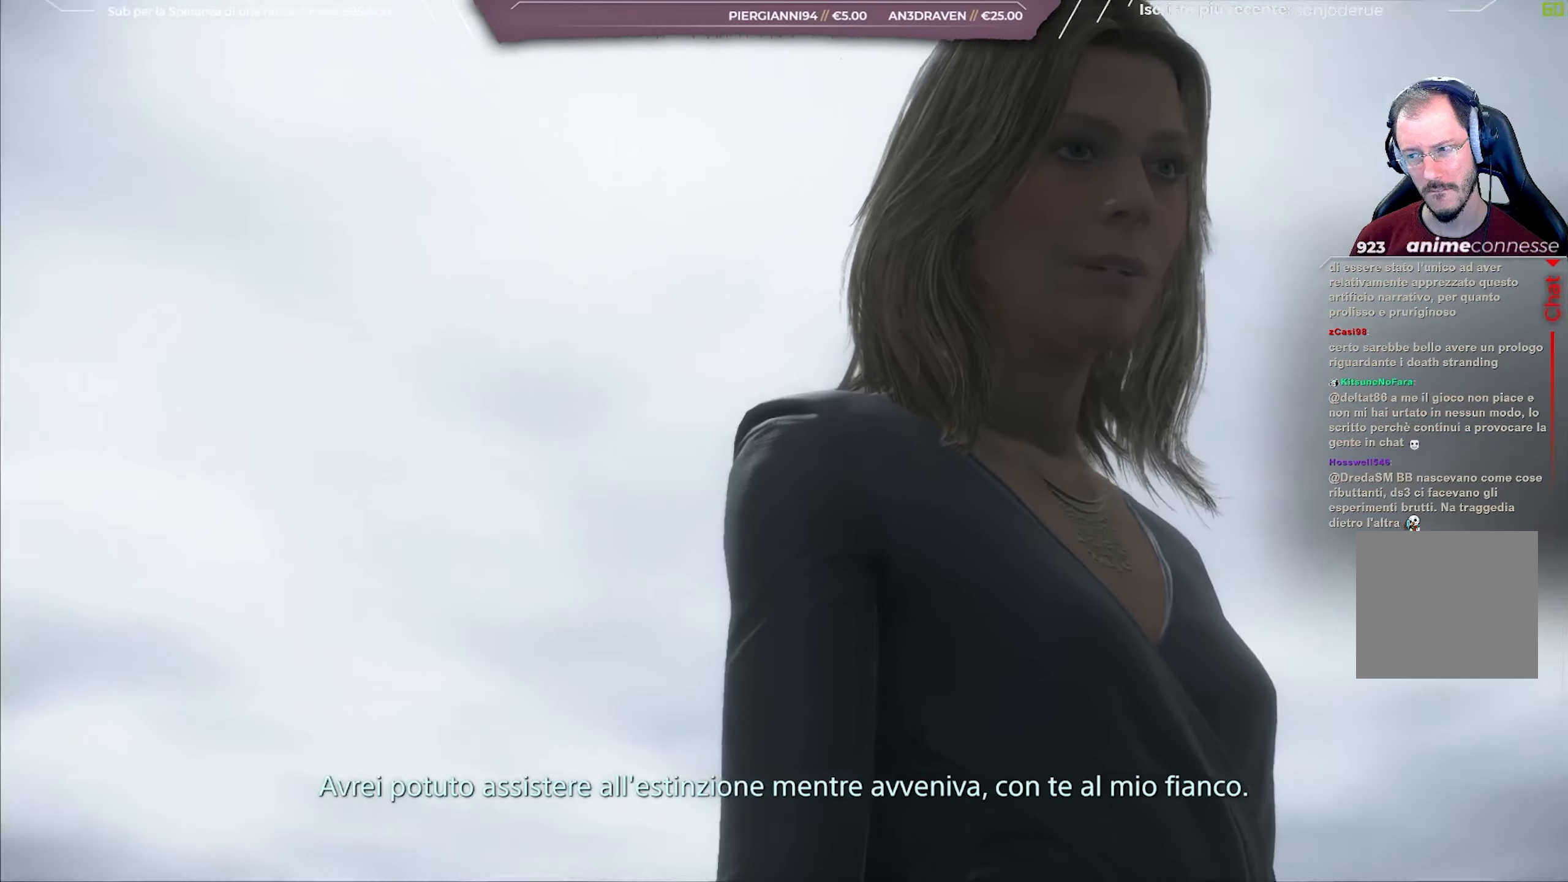
{"buttons": ["L1", "R3"], "left_stick": "center", "right_stick": "up-right", "events": []}
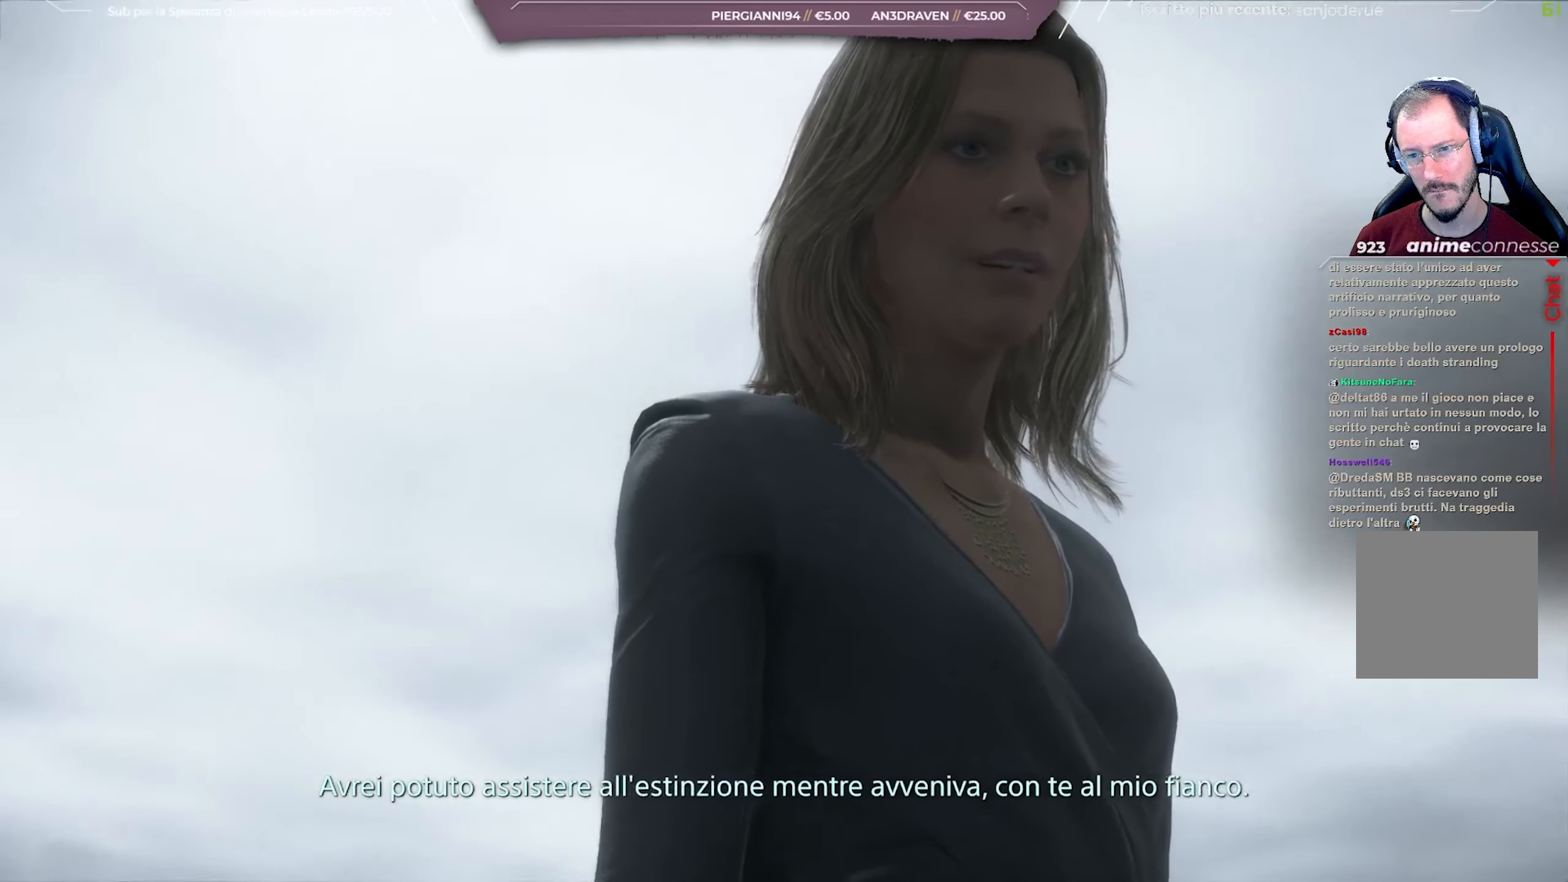
{"buttons": ["L1", "R3"], "left_stick": "center", "right_stick": "up-right", "events": []}
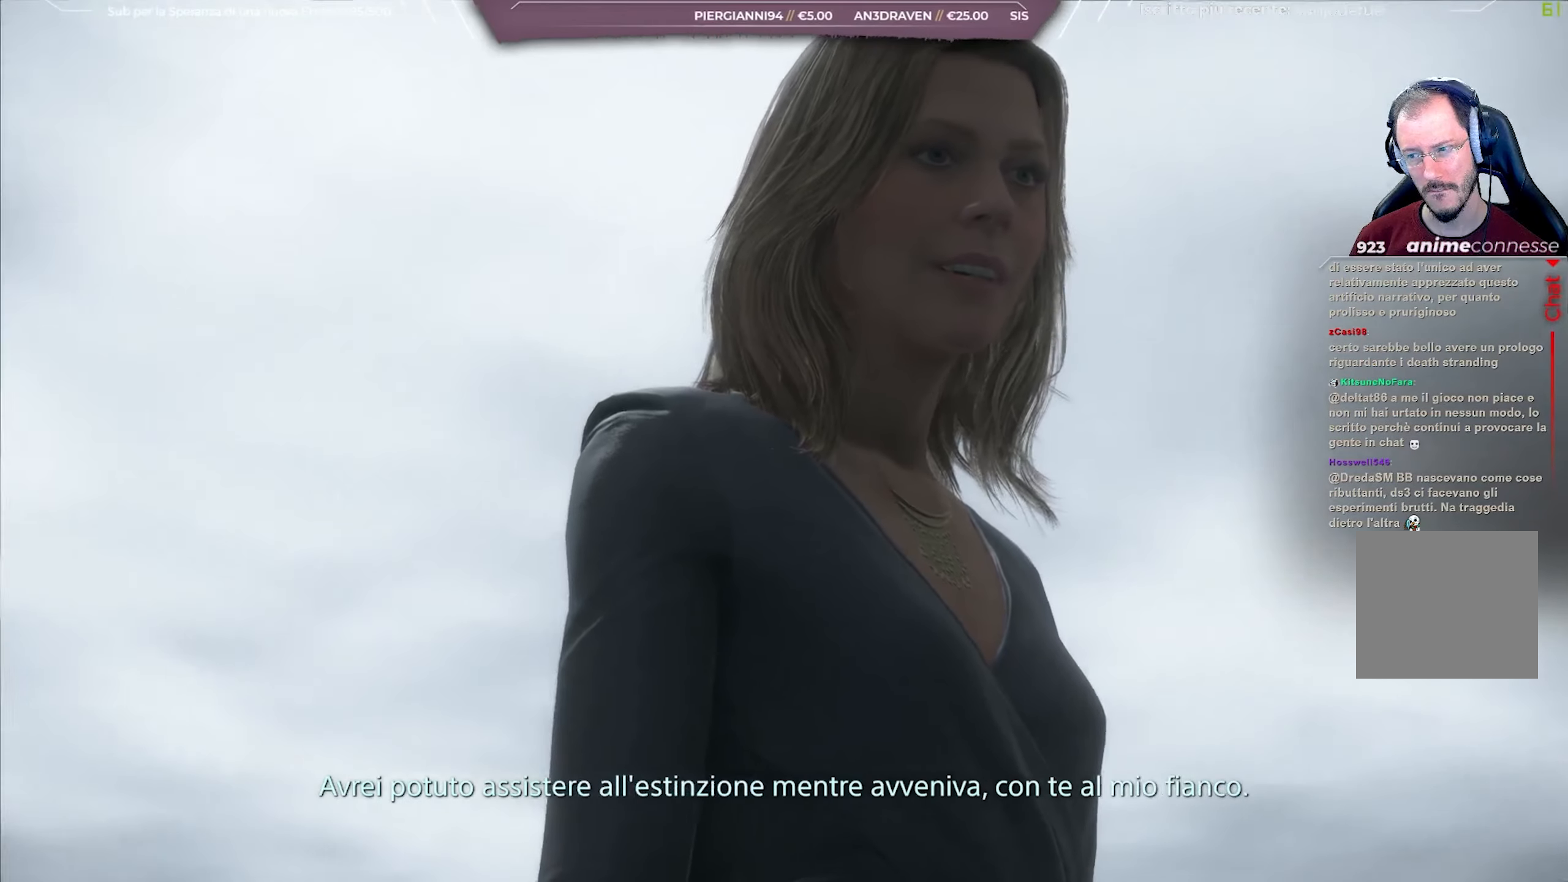
{"buttons": ["L1", "R3"], "left_stick": "center", "right_stick": "up-right", "events": []}
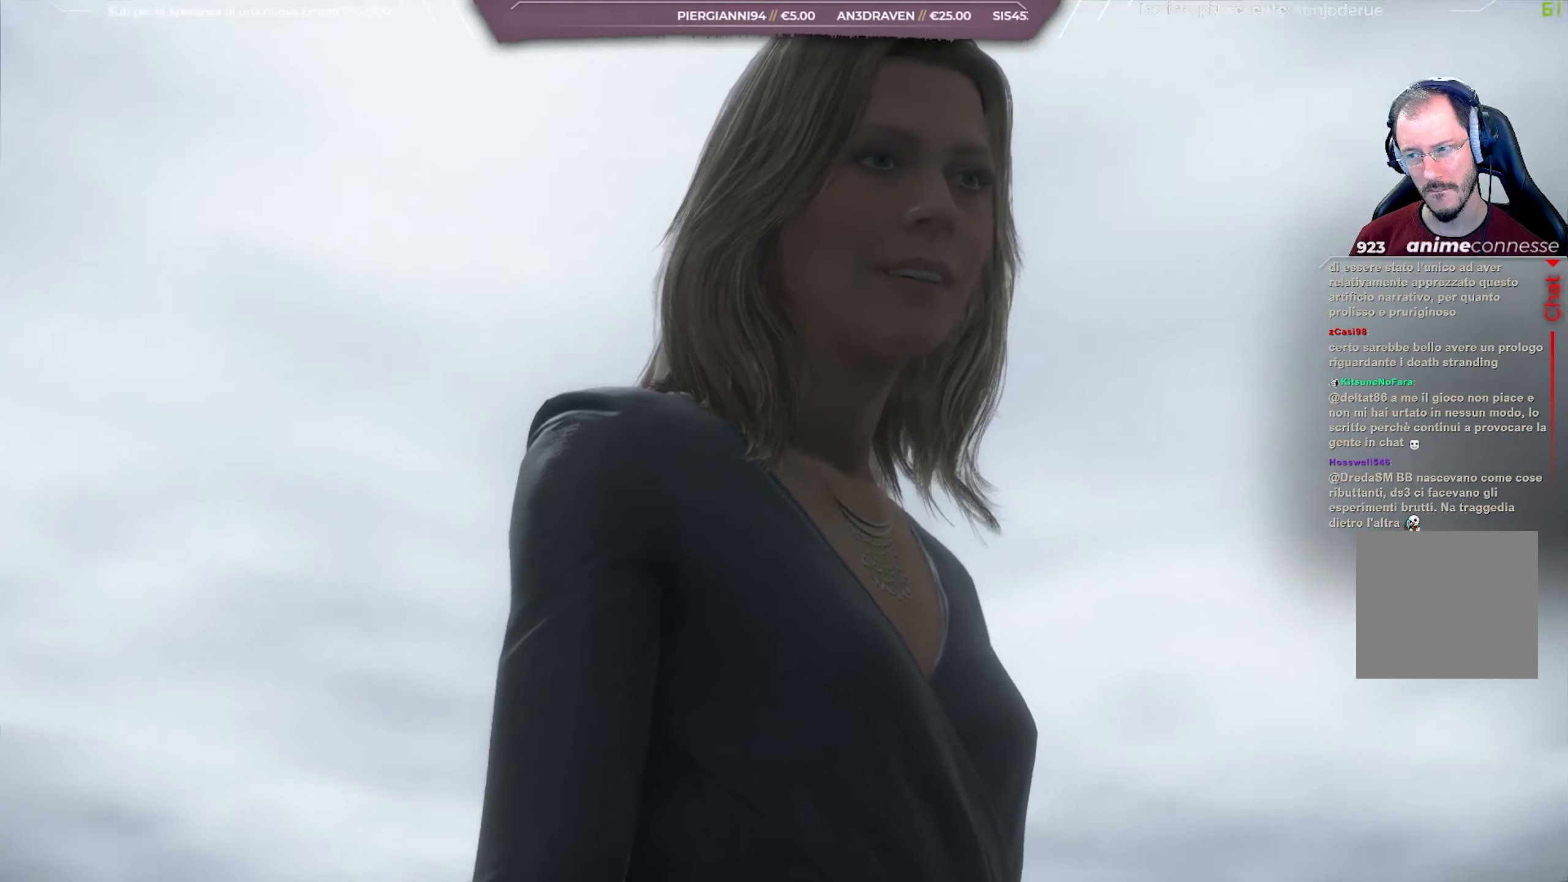
{"buttons": ["L1", "R3"], "left_stick": "center", "right_stick": "up-right", "events": []}
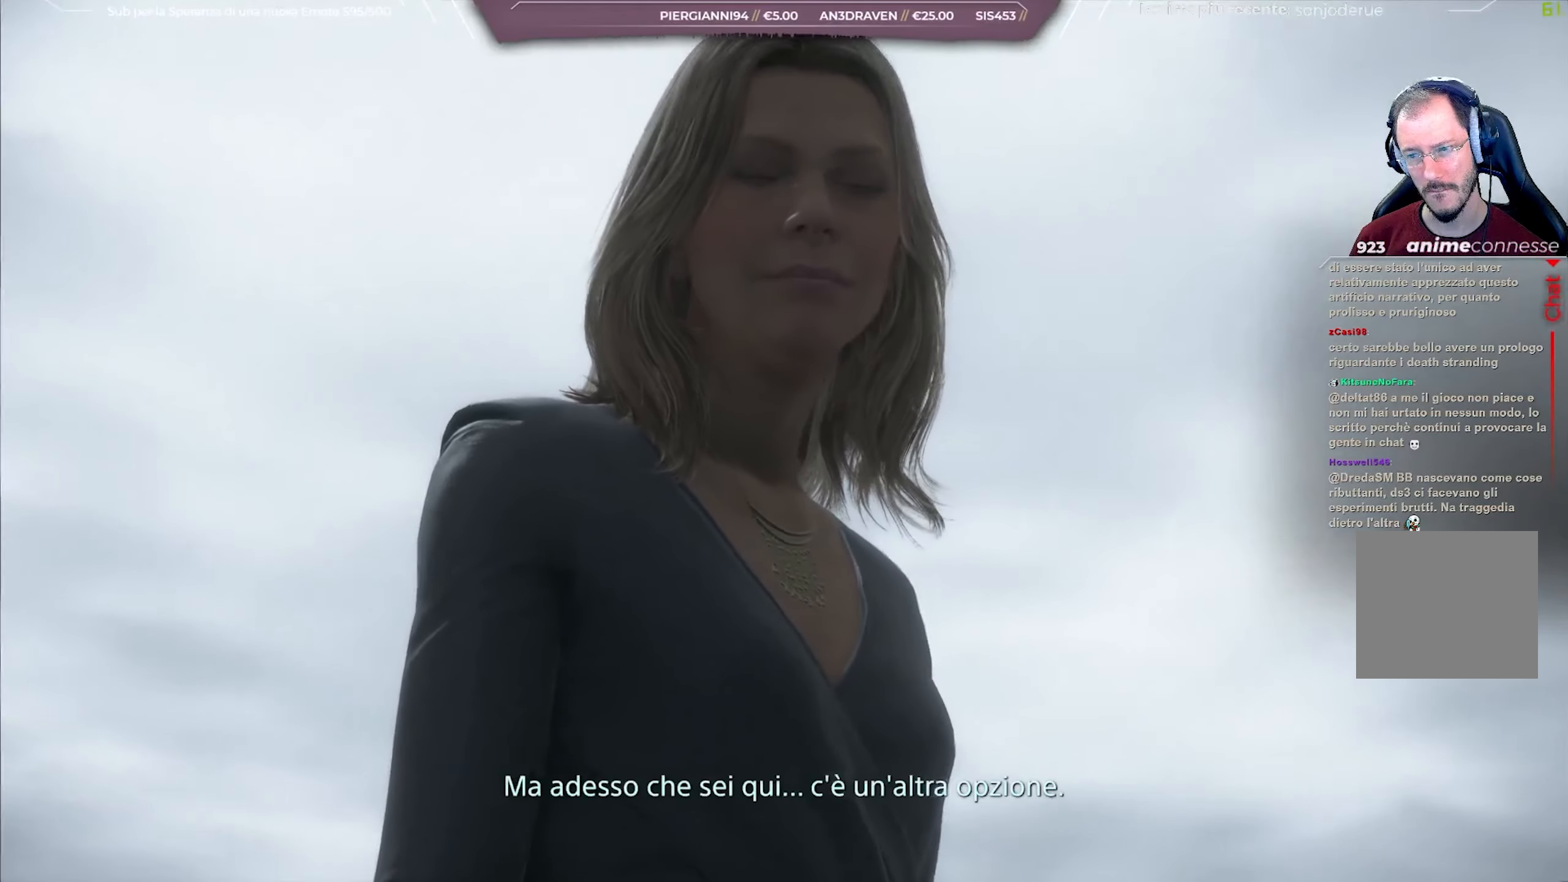
{"buttons": ["L1", "R3"], "left_stick": "center", "right_stick": "up-right", "events": []}
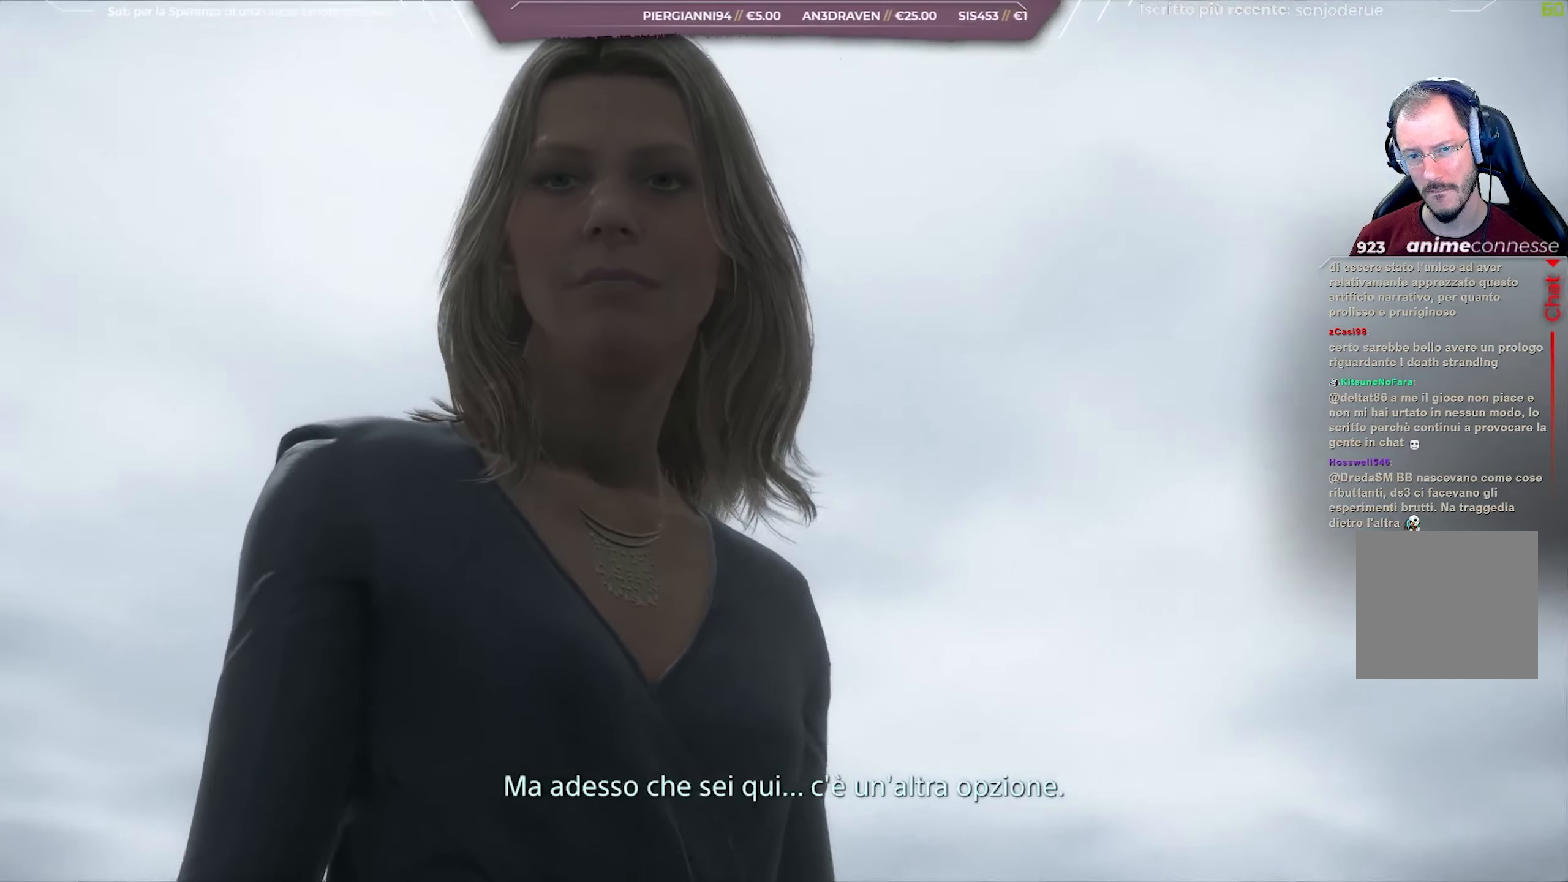
{"buttons": ["L1", "R3"], "left_stick": "center", "right_stick": "up-left", "events": [[50, "right_stick", "center"], [367, "right_stick", "up-left"]]}
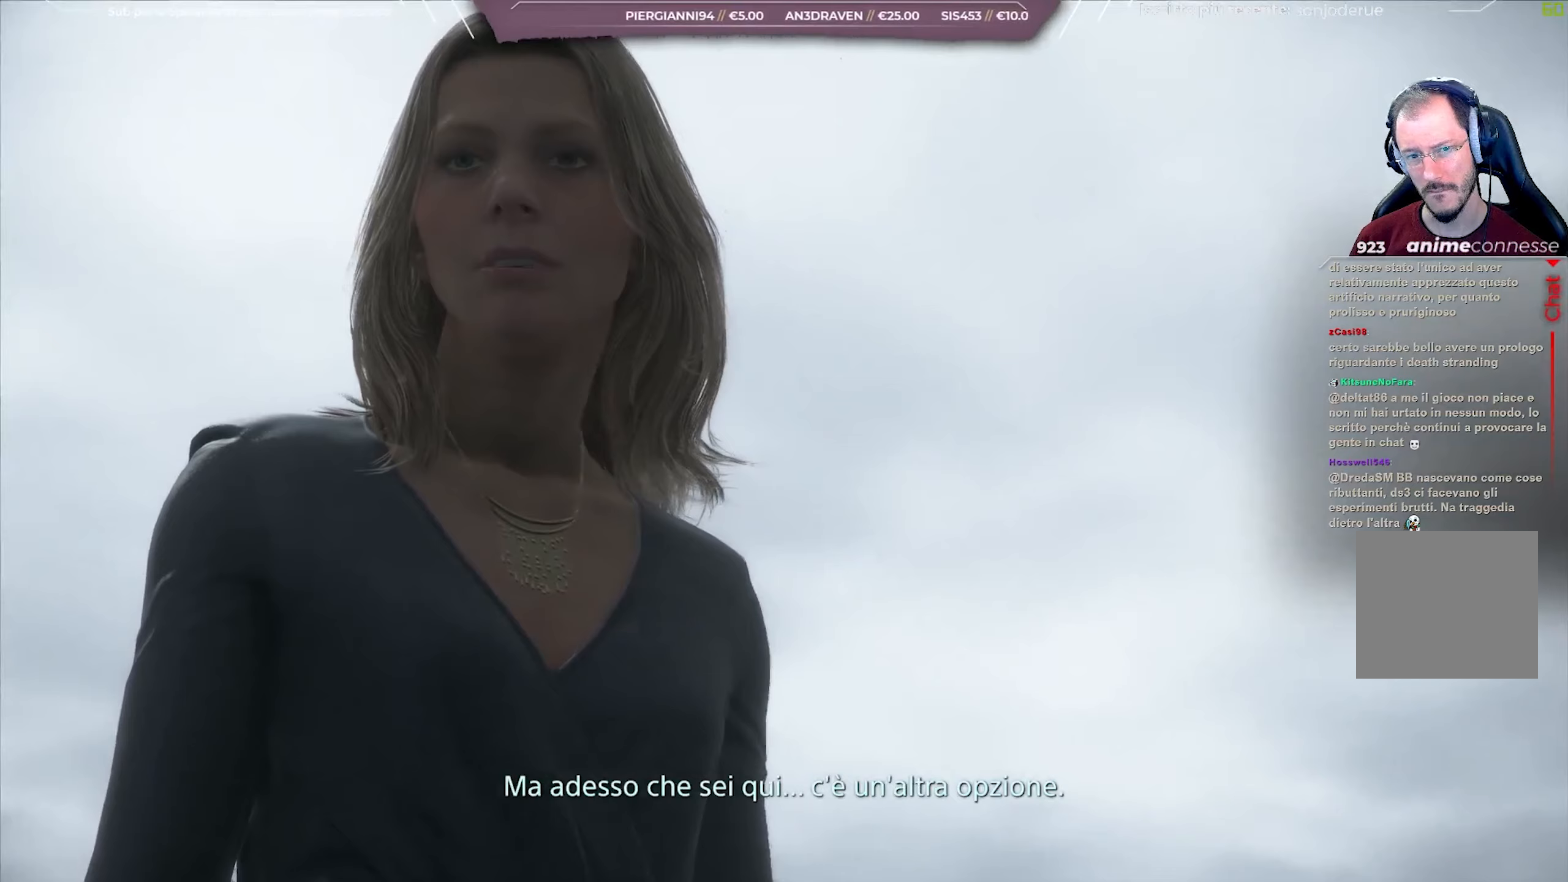
{"buttons": ["L1", "R3"], "left_stick": "center", "right_stick": "up-left", "events": []}
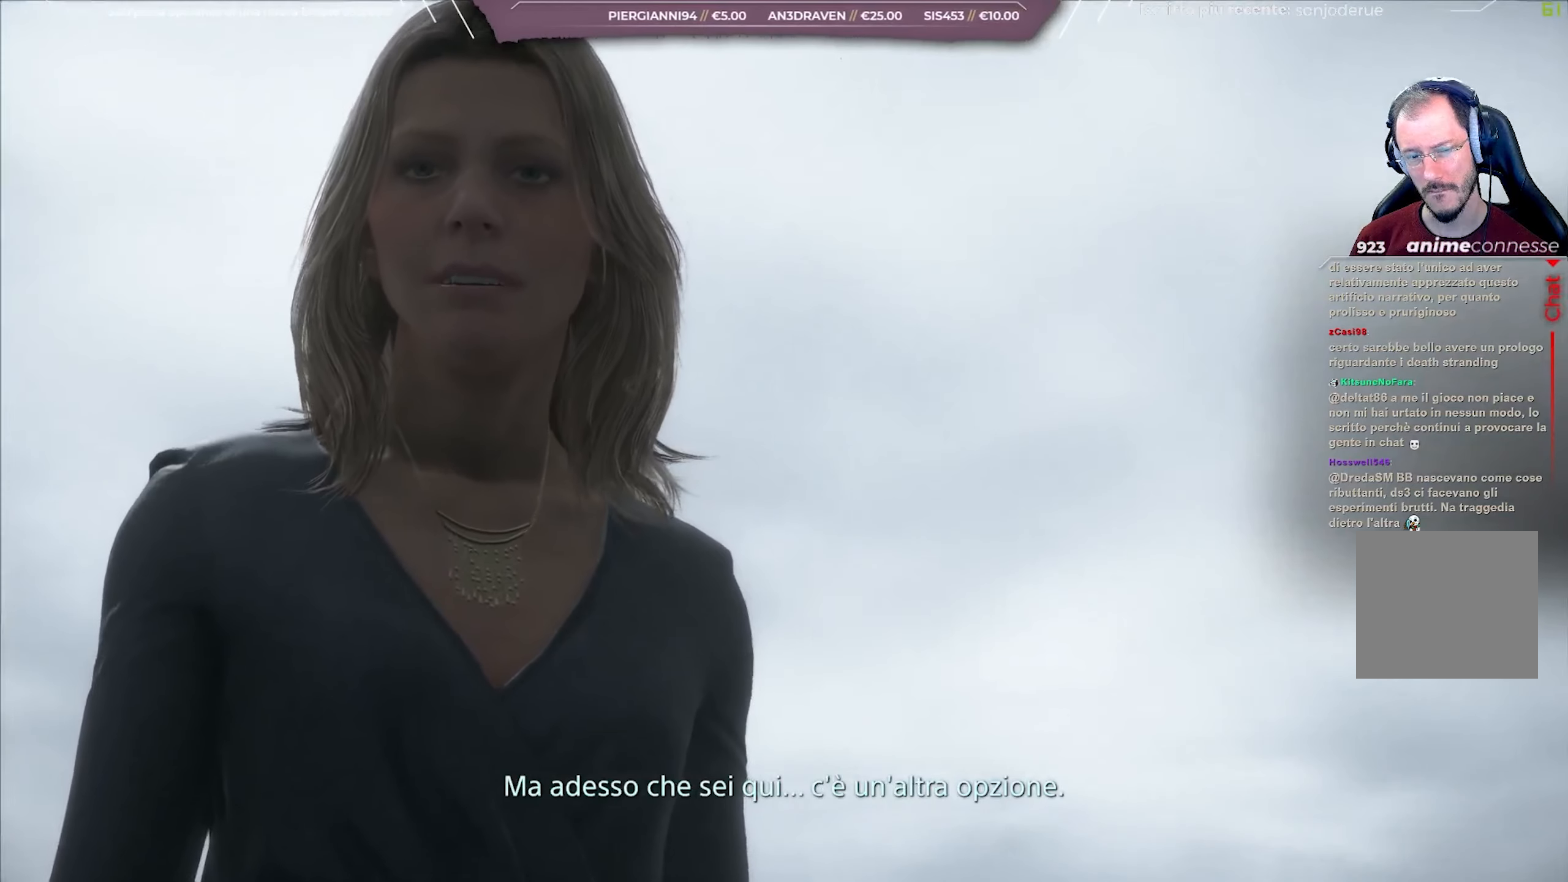
{"buttons": ["L1", "R3"], "left_stick": "center", "right_stick": "up-left", "events": []}
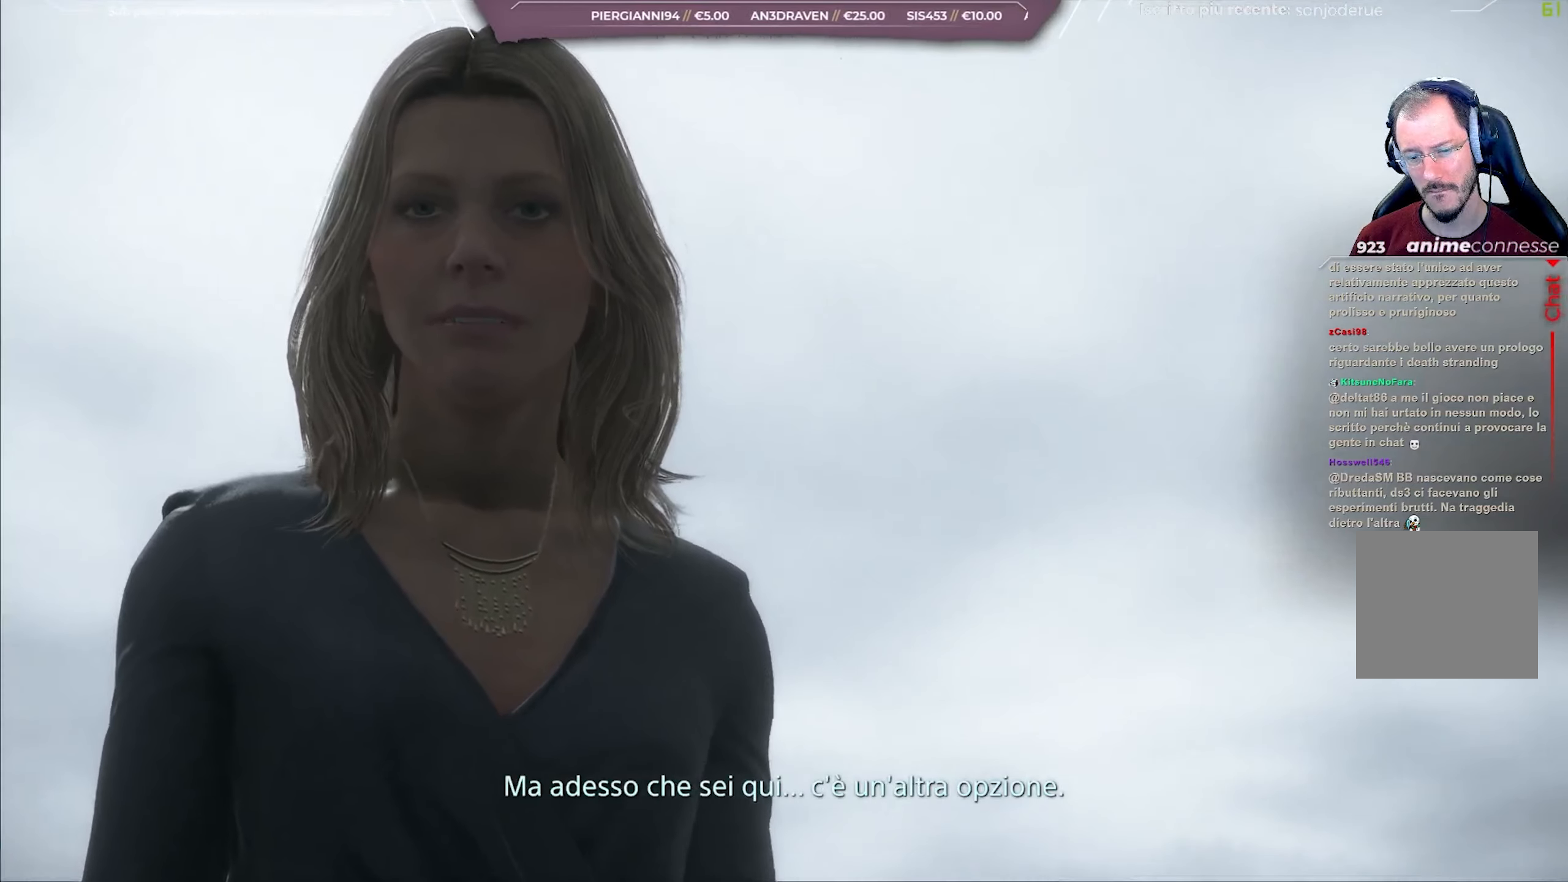
{"buttons": ["L1", "R3"], "left_stick": "center", "right_stick": "up-left", "events": []}
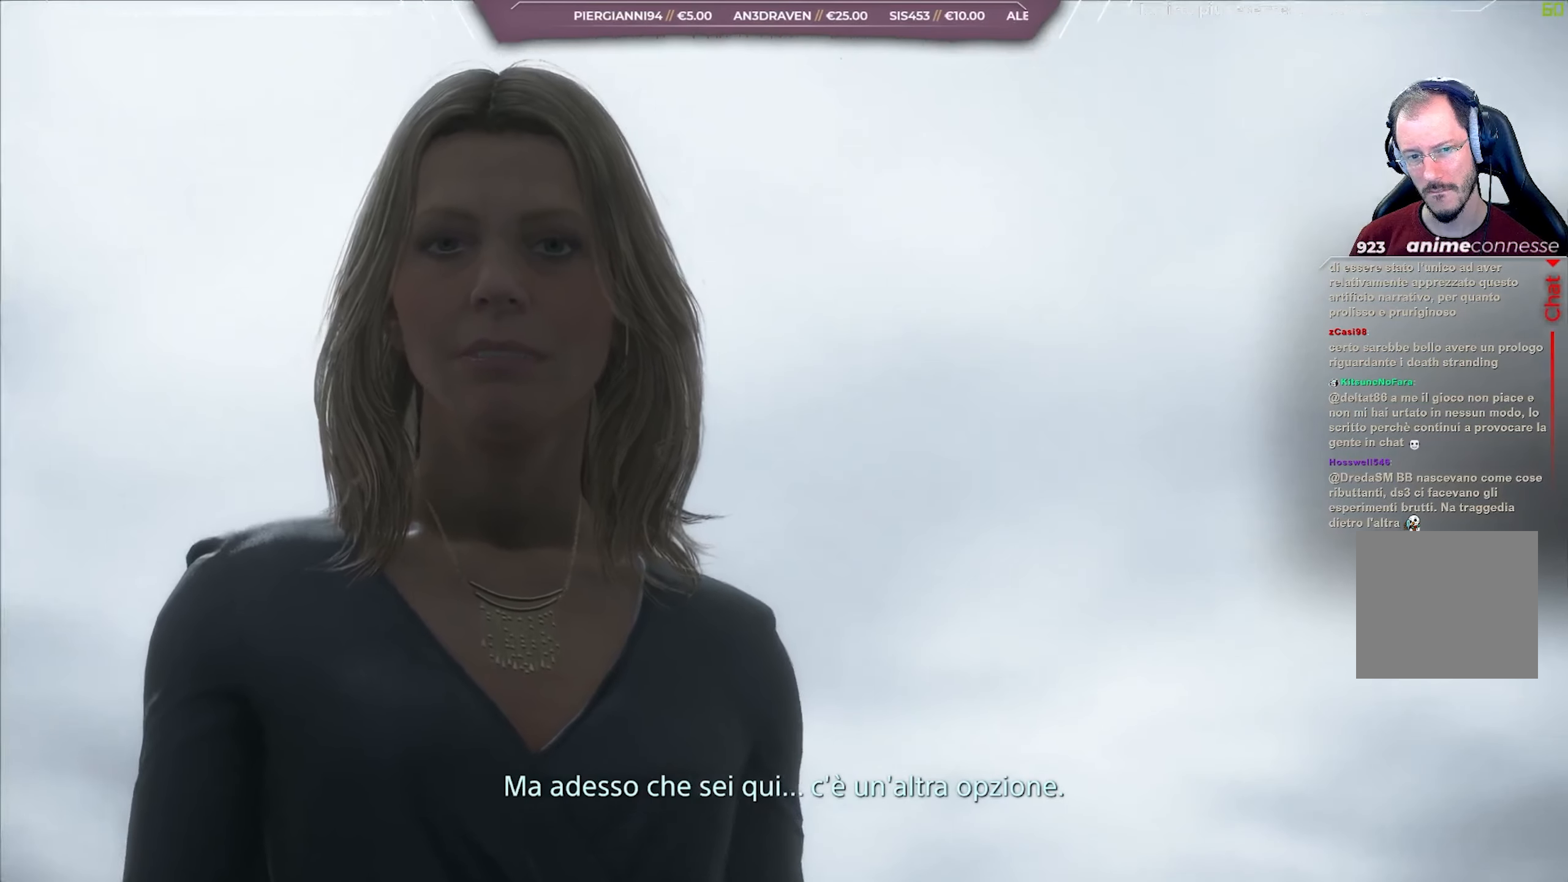
{"buttons": ["L1", "R3"], "left_stick": "center", "right_stick": "up-left", "events": []}
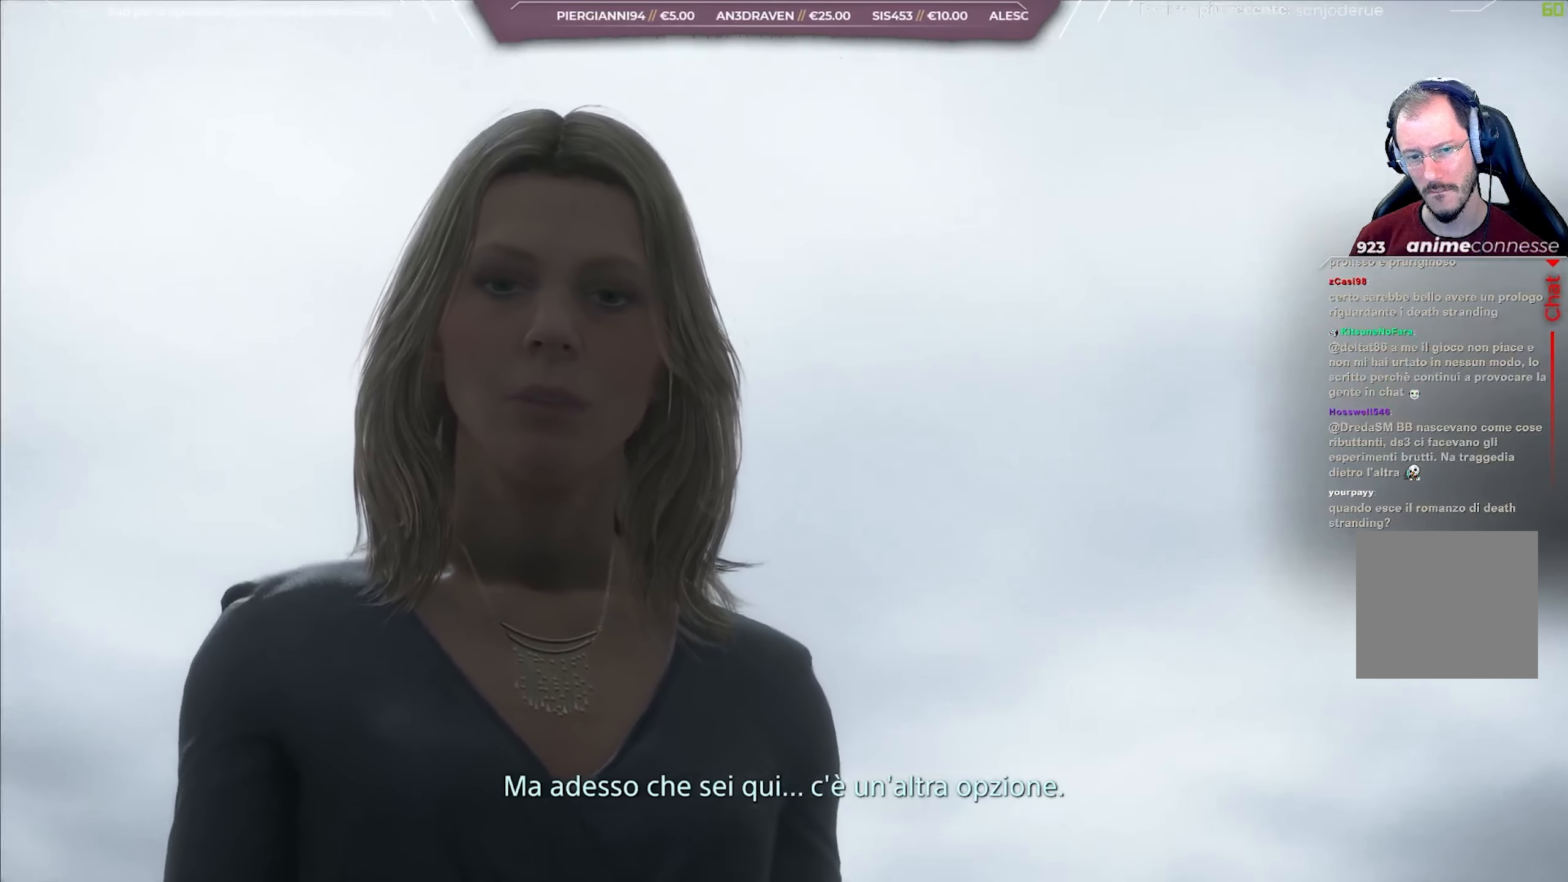
{"buttons": ["L1", "R3"], "left_stick": "center", "right_stick": "up-left", "events": []}
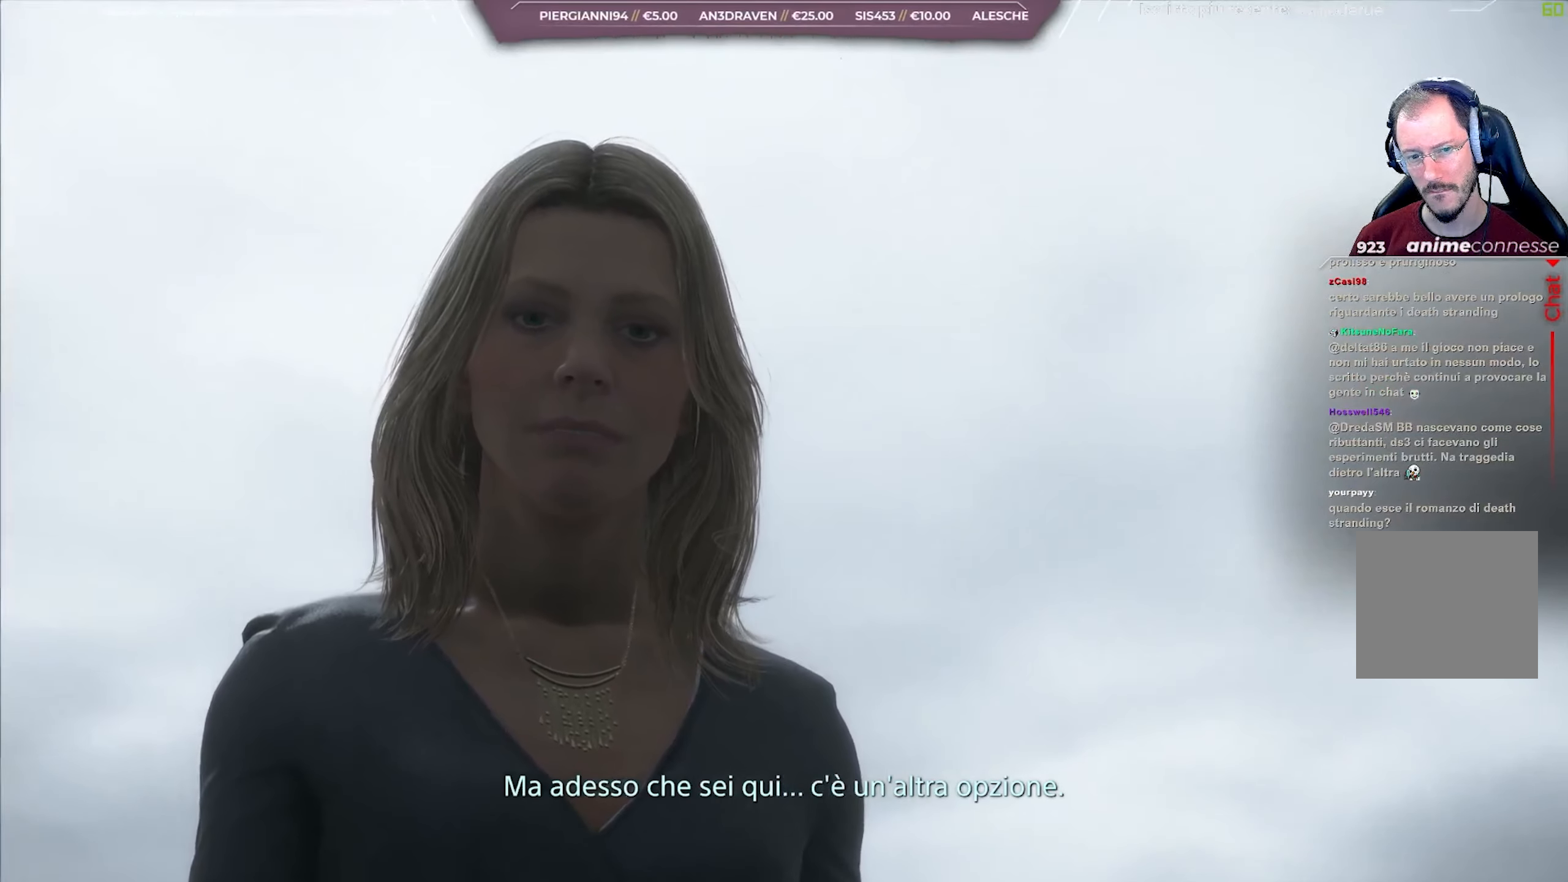
{"buttons": ["L1", "R3"], "left_stick": "center", "right_stick": "up-left", "events": []}
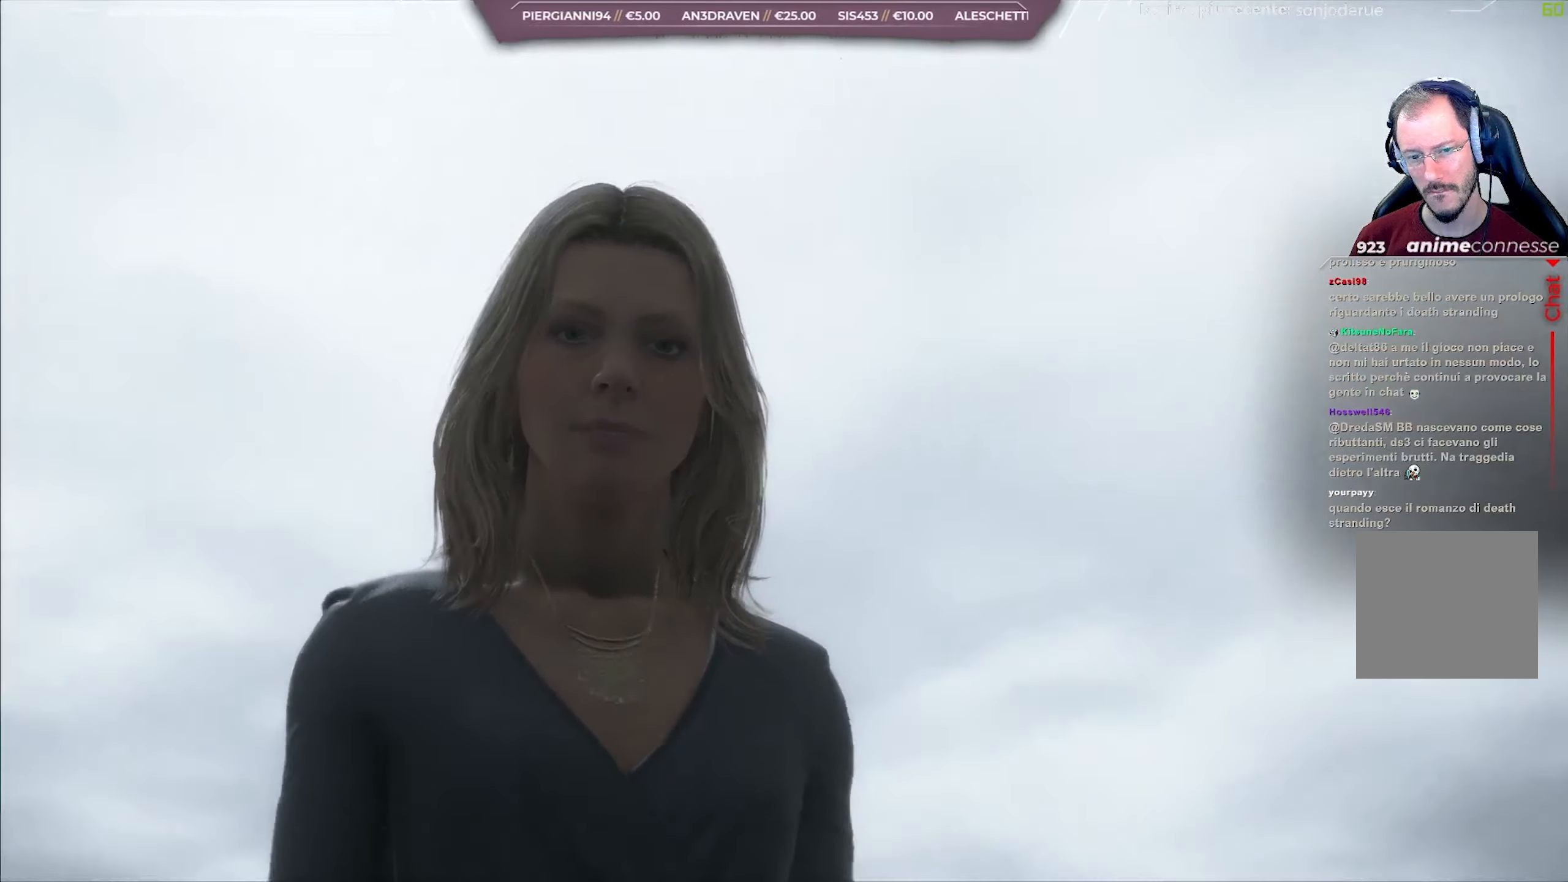
{"buttons": ["L1"], "left_stick": "center", "right_stick": "center", "events": [[50, "R3", "up"], [383, "right_stick", "center"]]}
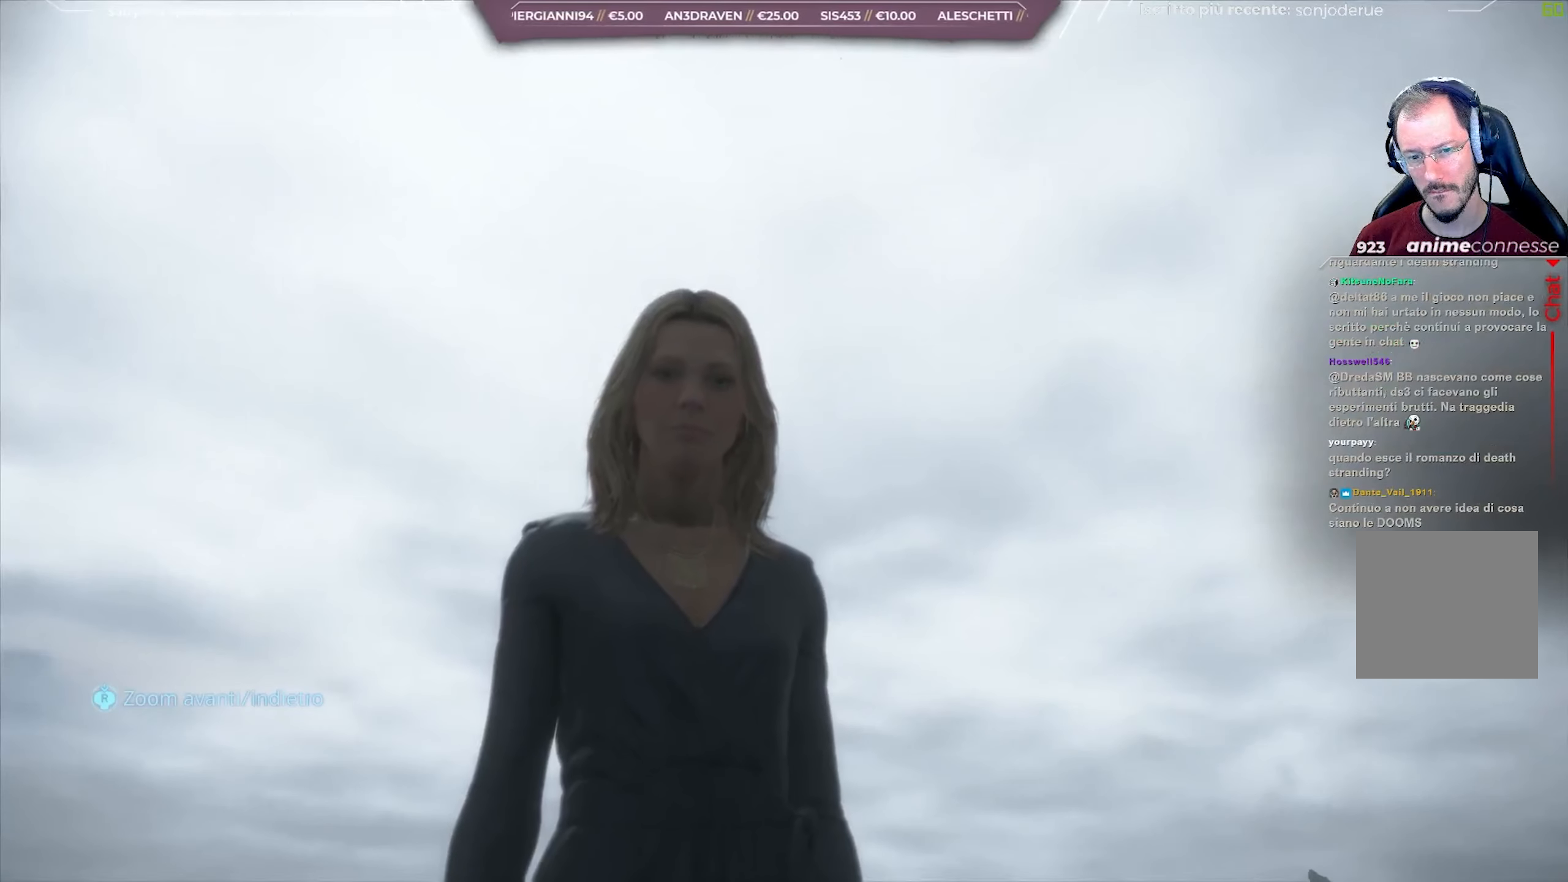
{"buttons": ["L1"], "left_stick": "center", "right_stick": "center", "events": []}
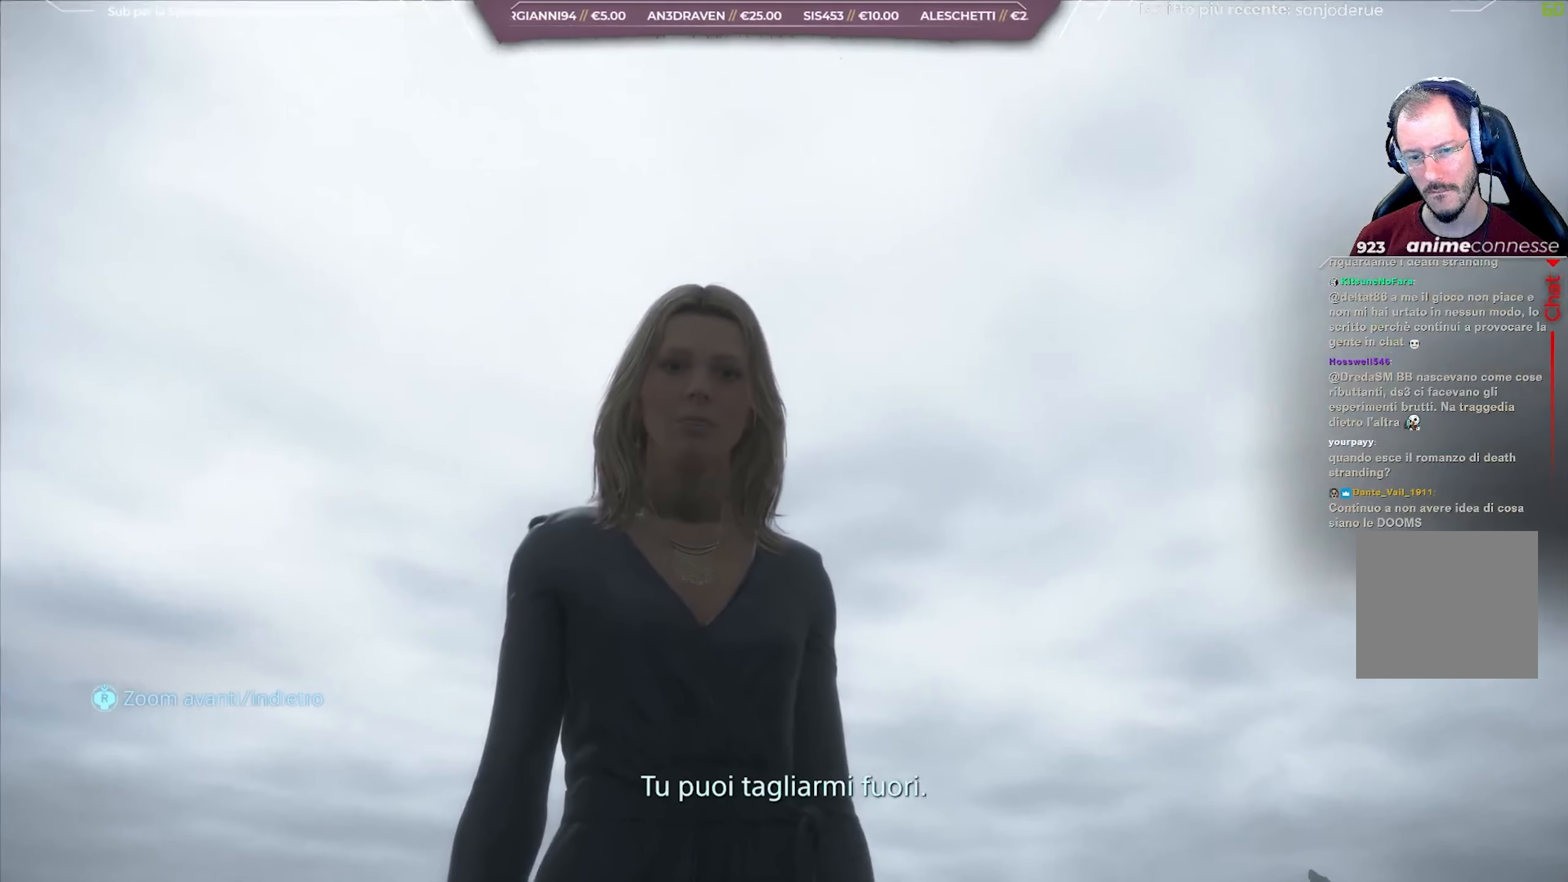
{"buttons": ["L1"], "left_stick": "center", "right_stick": "center", "events": []}
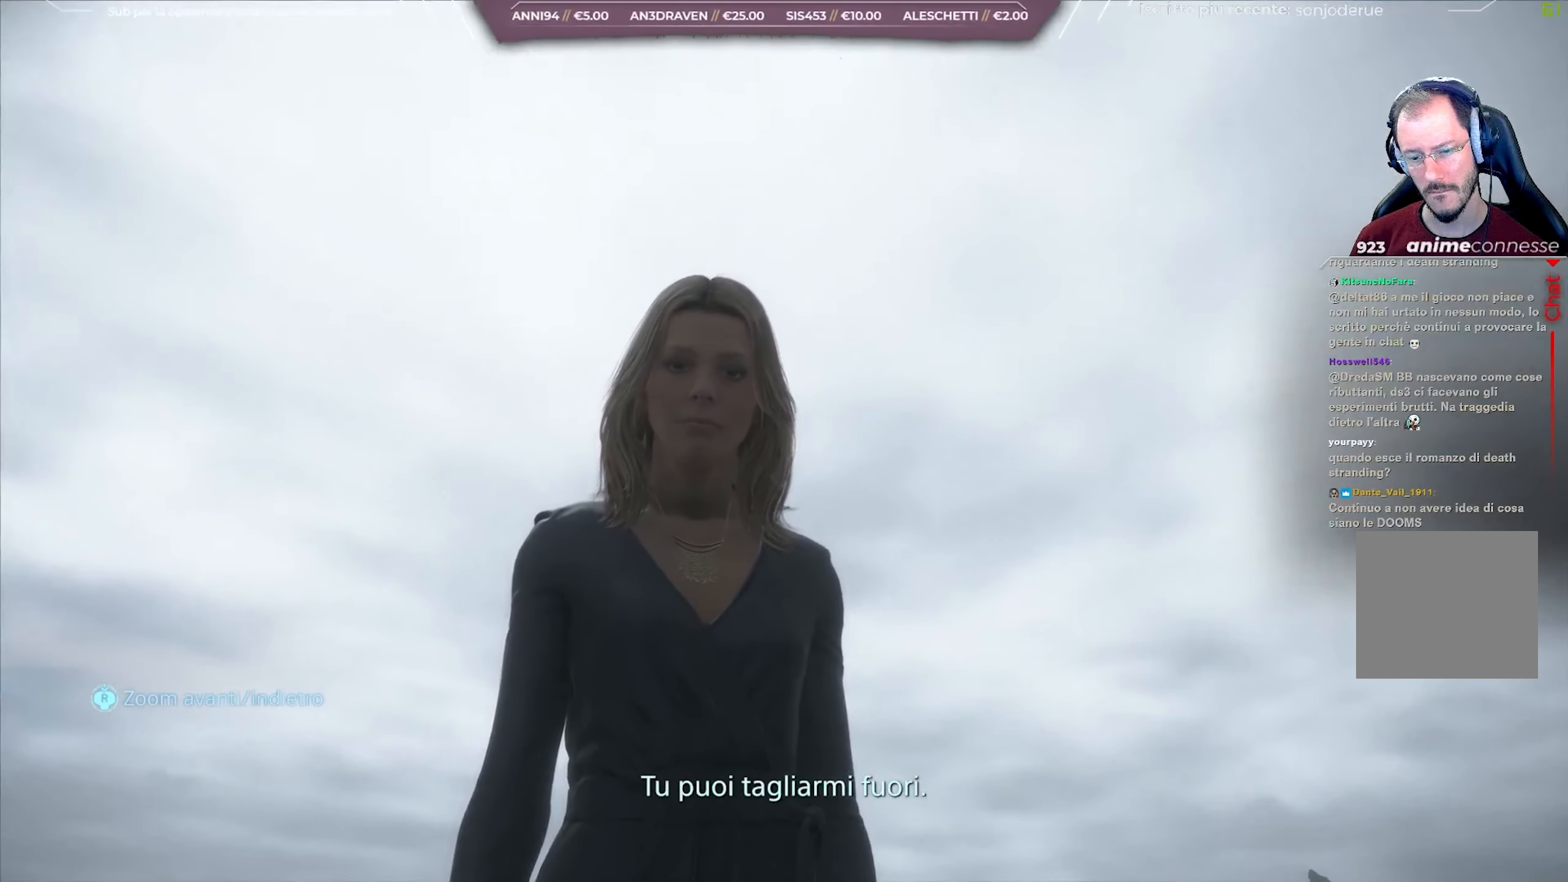
{"buttons": ["L1"], "left_stick": "center", "right_stick": "center", "events": []}
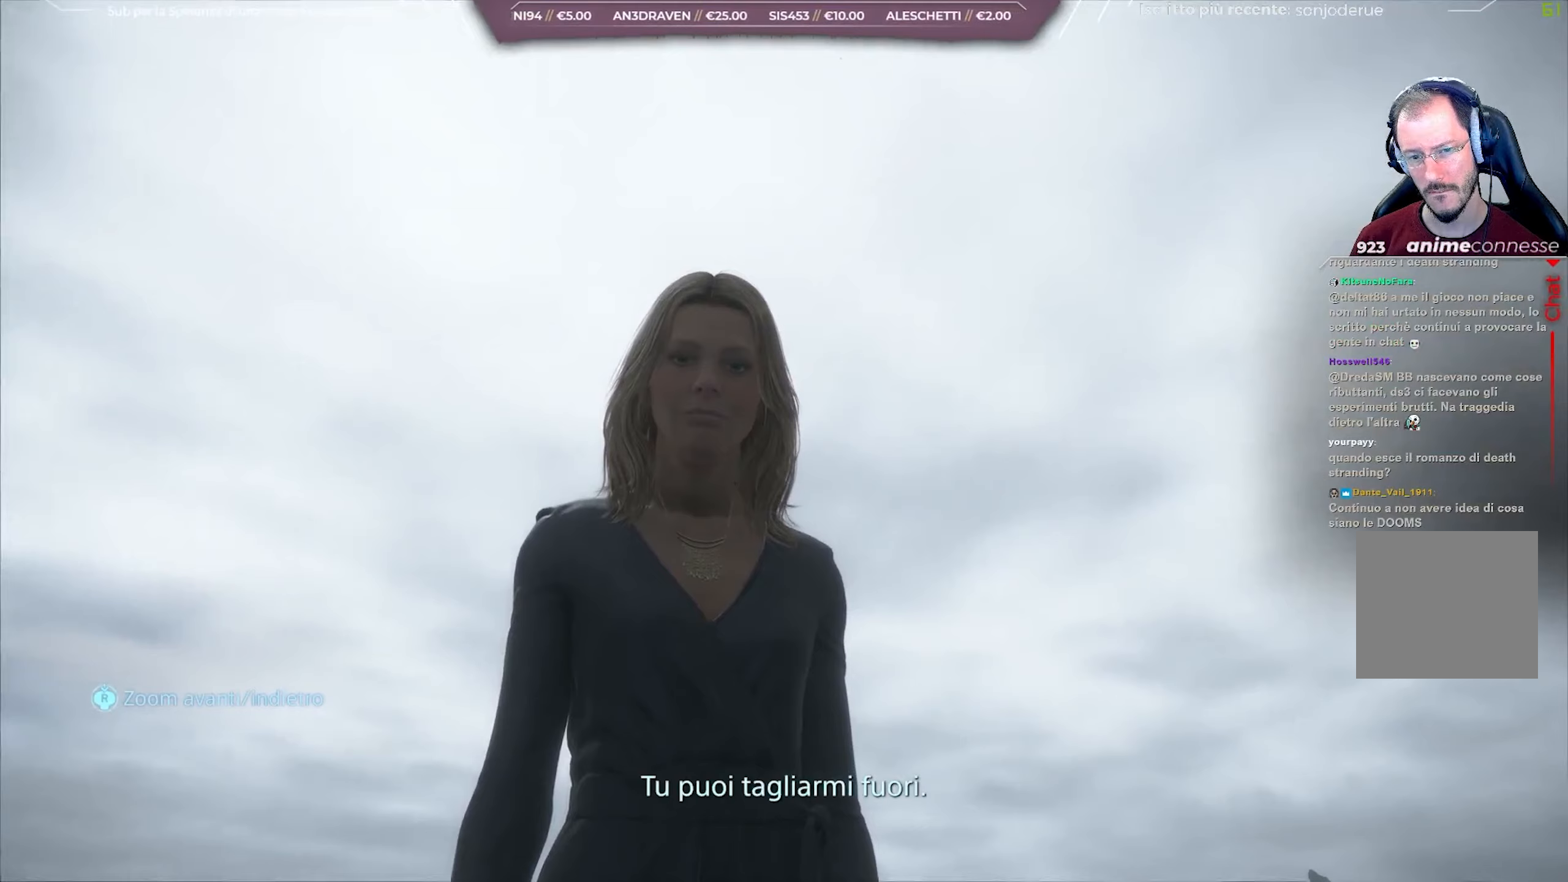
{"buttons": ["L1"], "left_stick": "center", "right_stick": "center", "events": []}
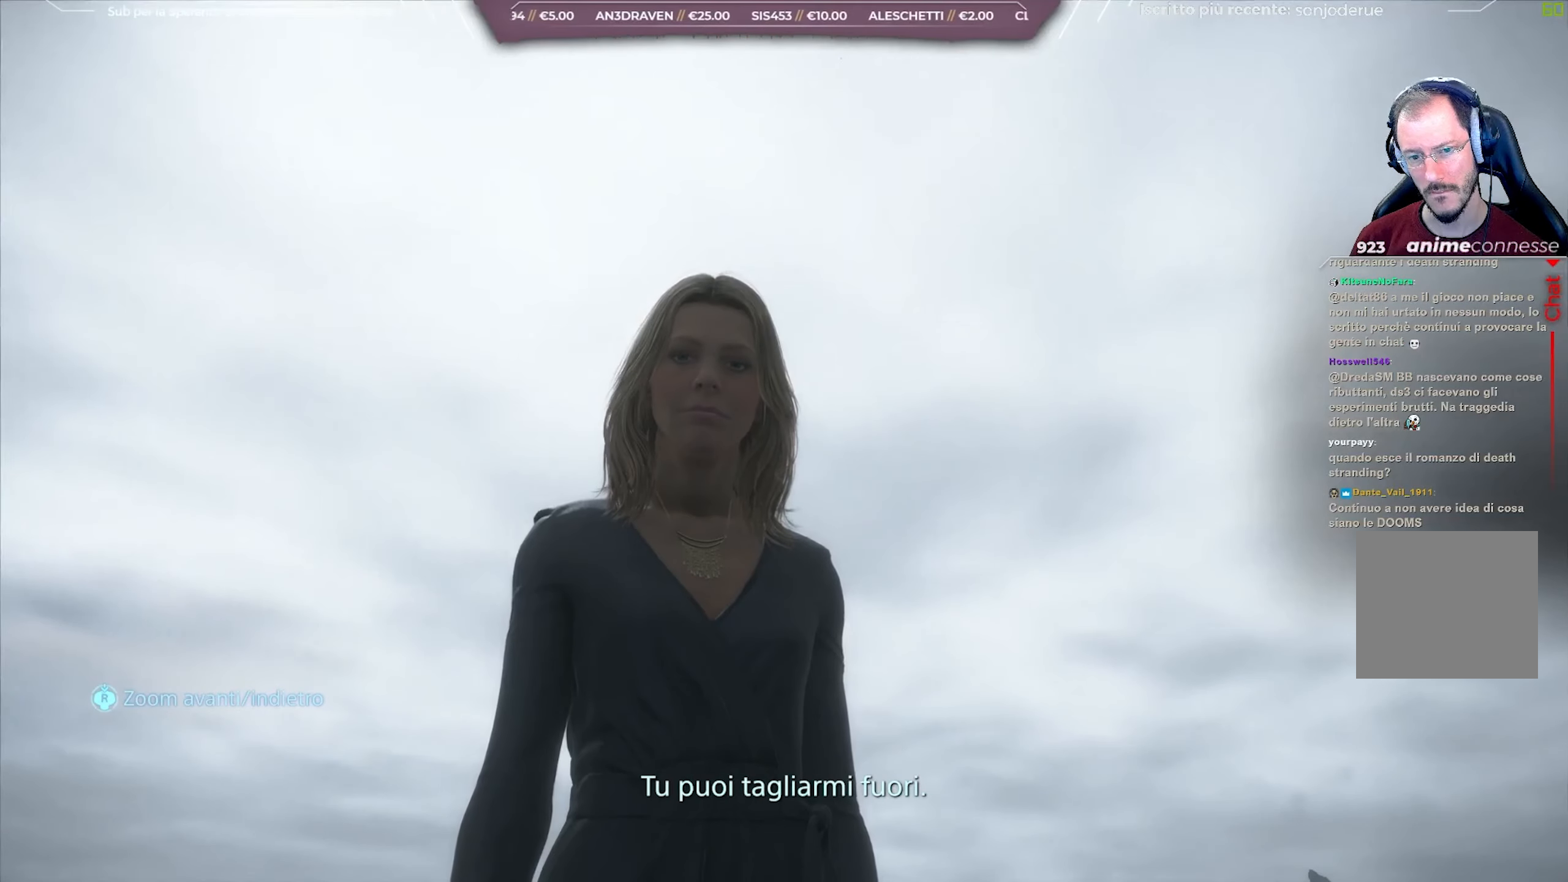
{"buttons": ["L1"], "left_stick": "center", "right_stick": "center", "events": []}
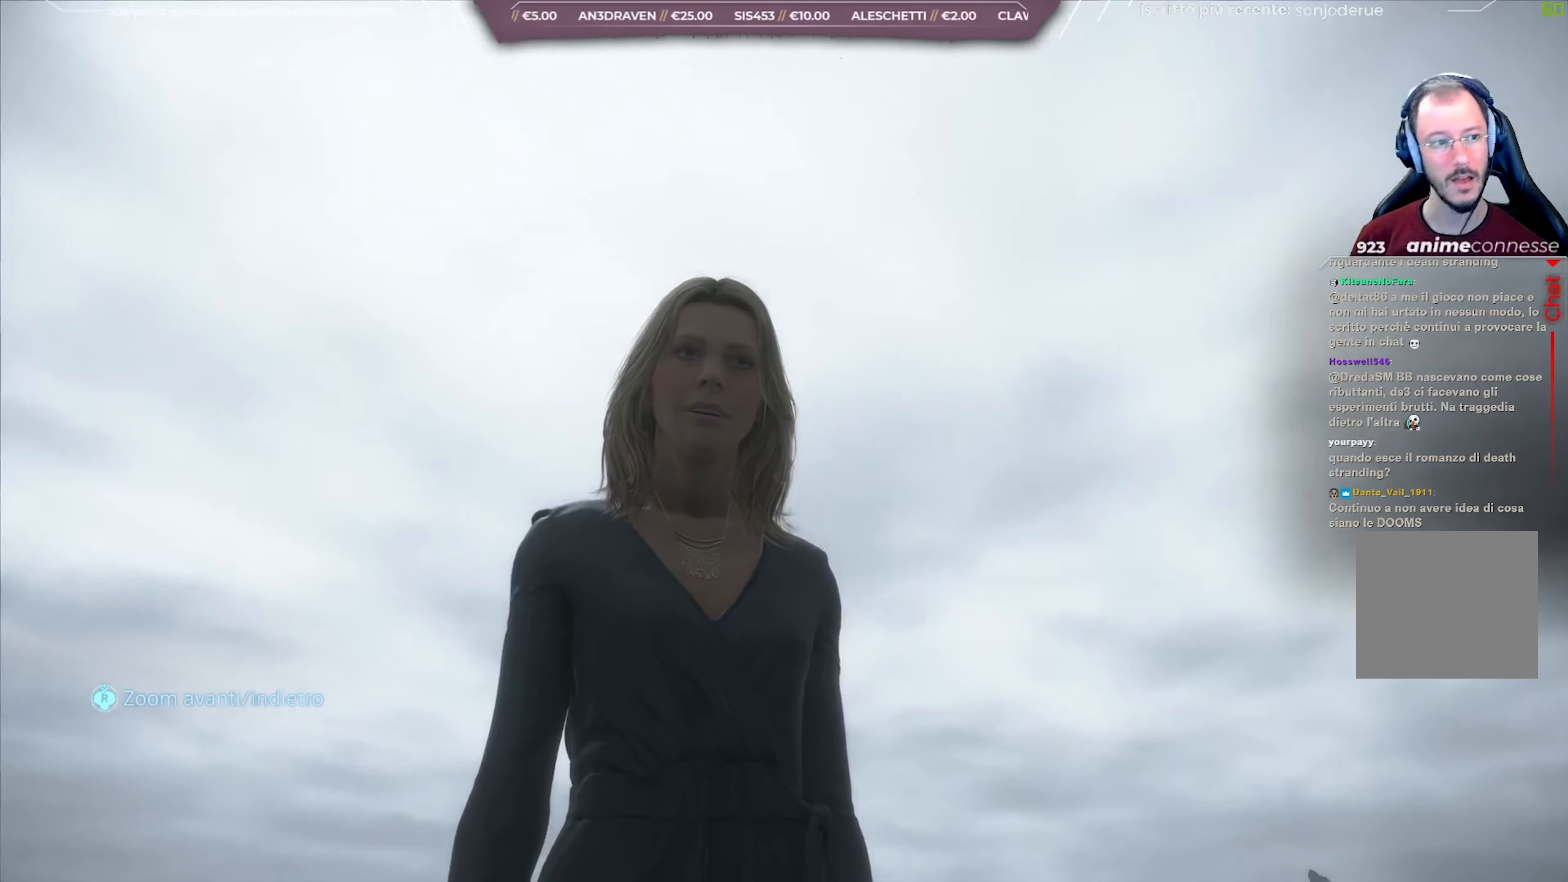
{"buttons": ["L1"], "left_stick": "center", "right_stick": "center", "events": []}
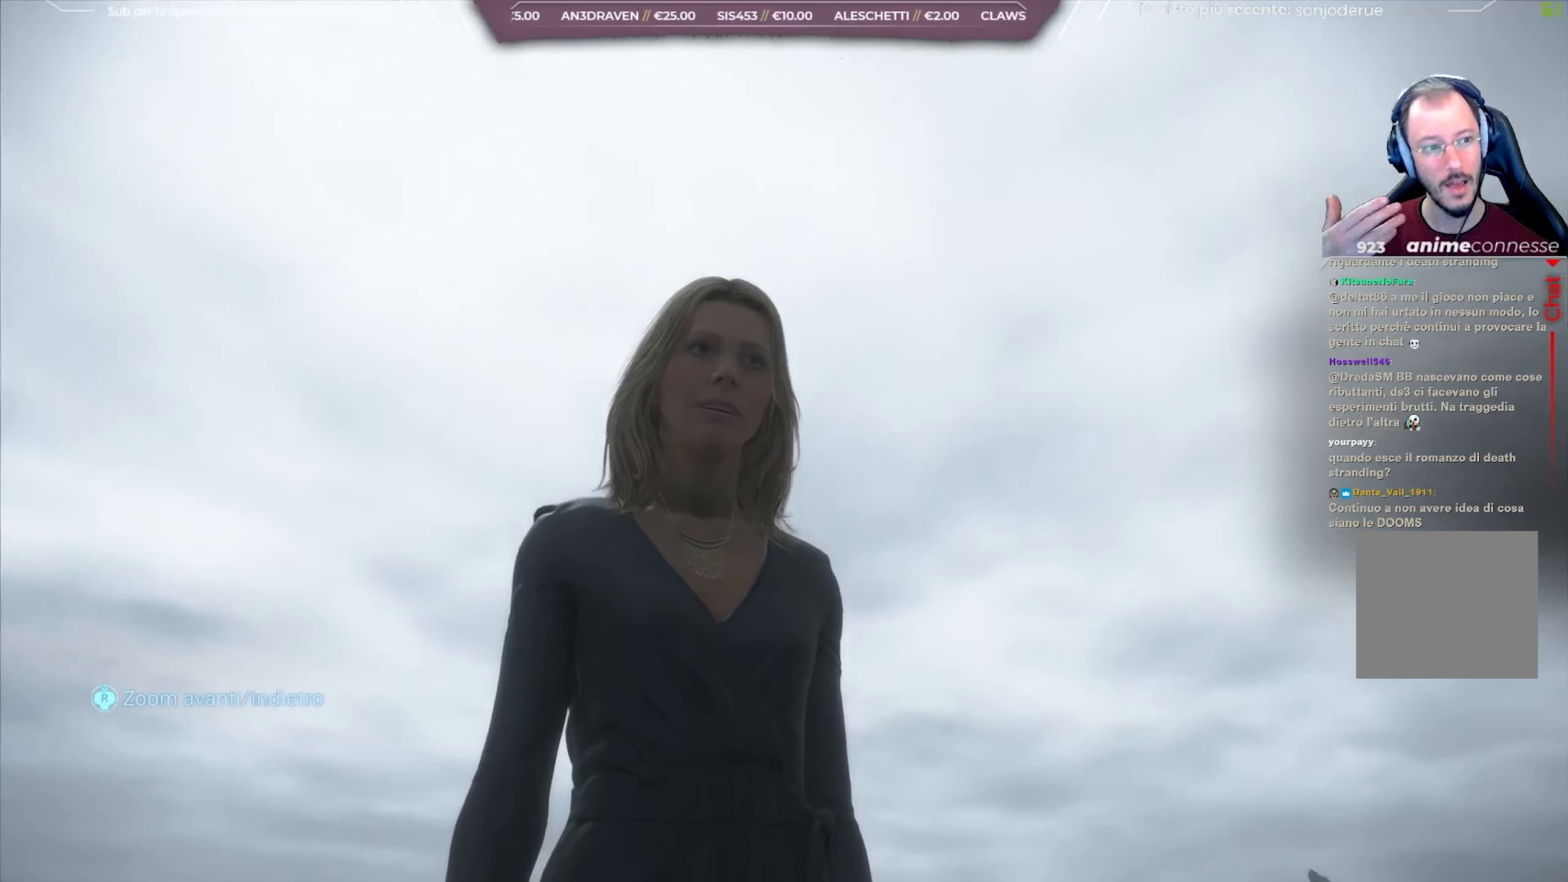
{"buttons": ["L1"], "left_stick": "center", "right_stick": "center", "events": []}
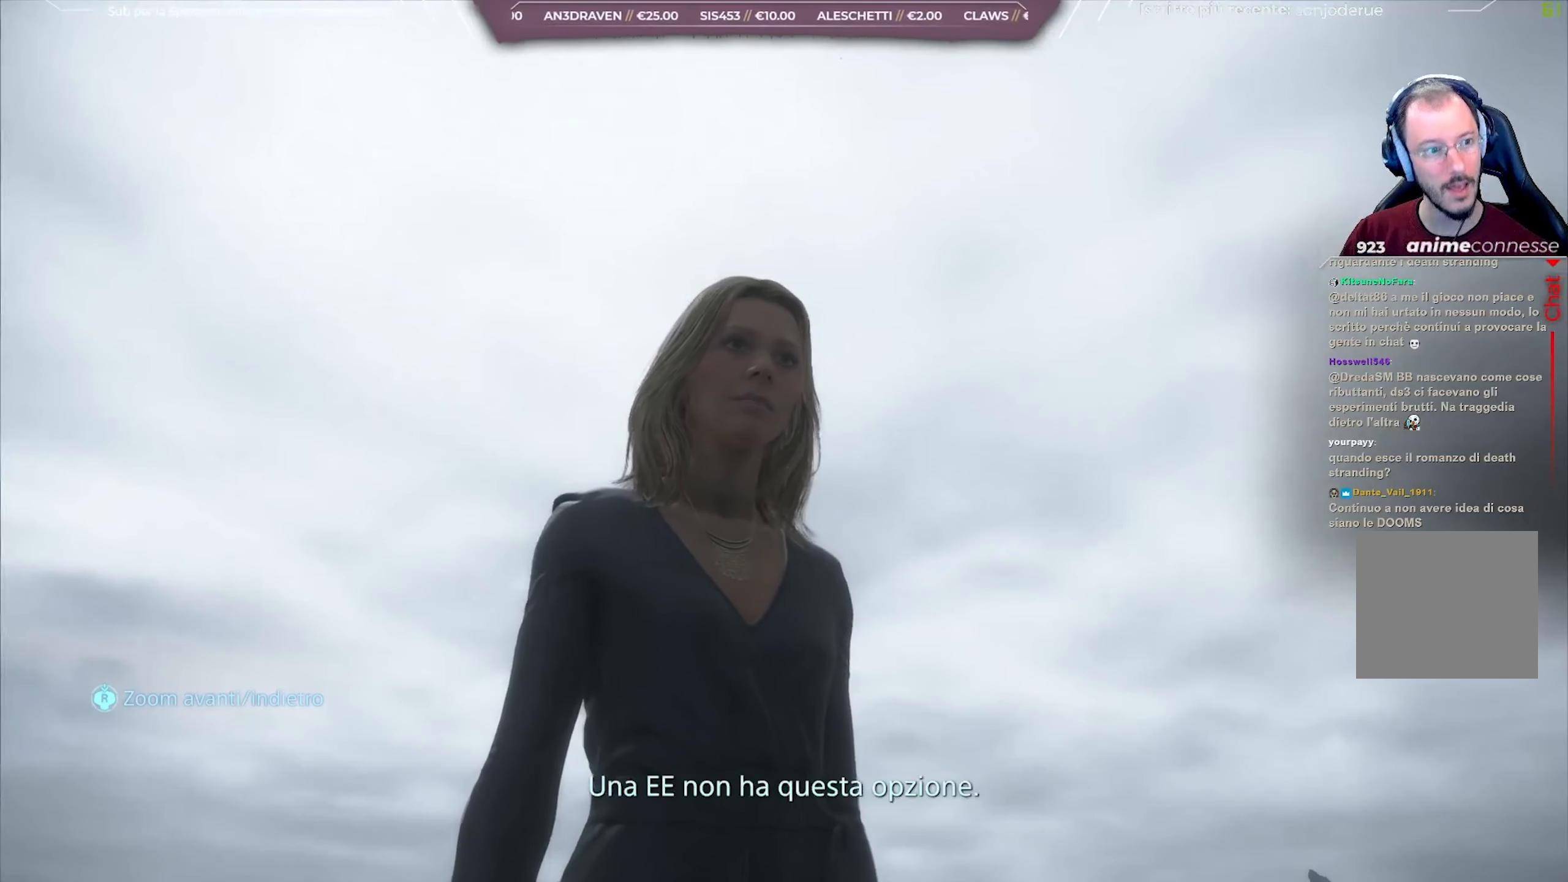
{"buttons": ["L1"], "left_stick": "center", "right_stick": "center", "events": []}
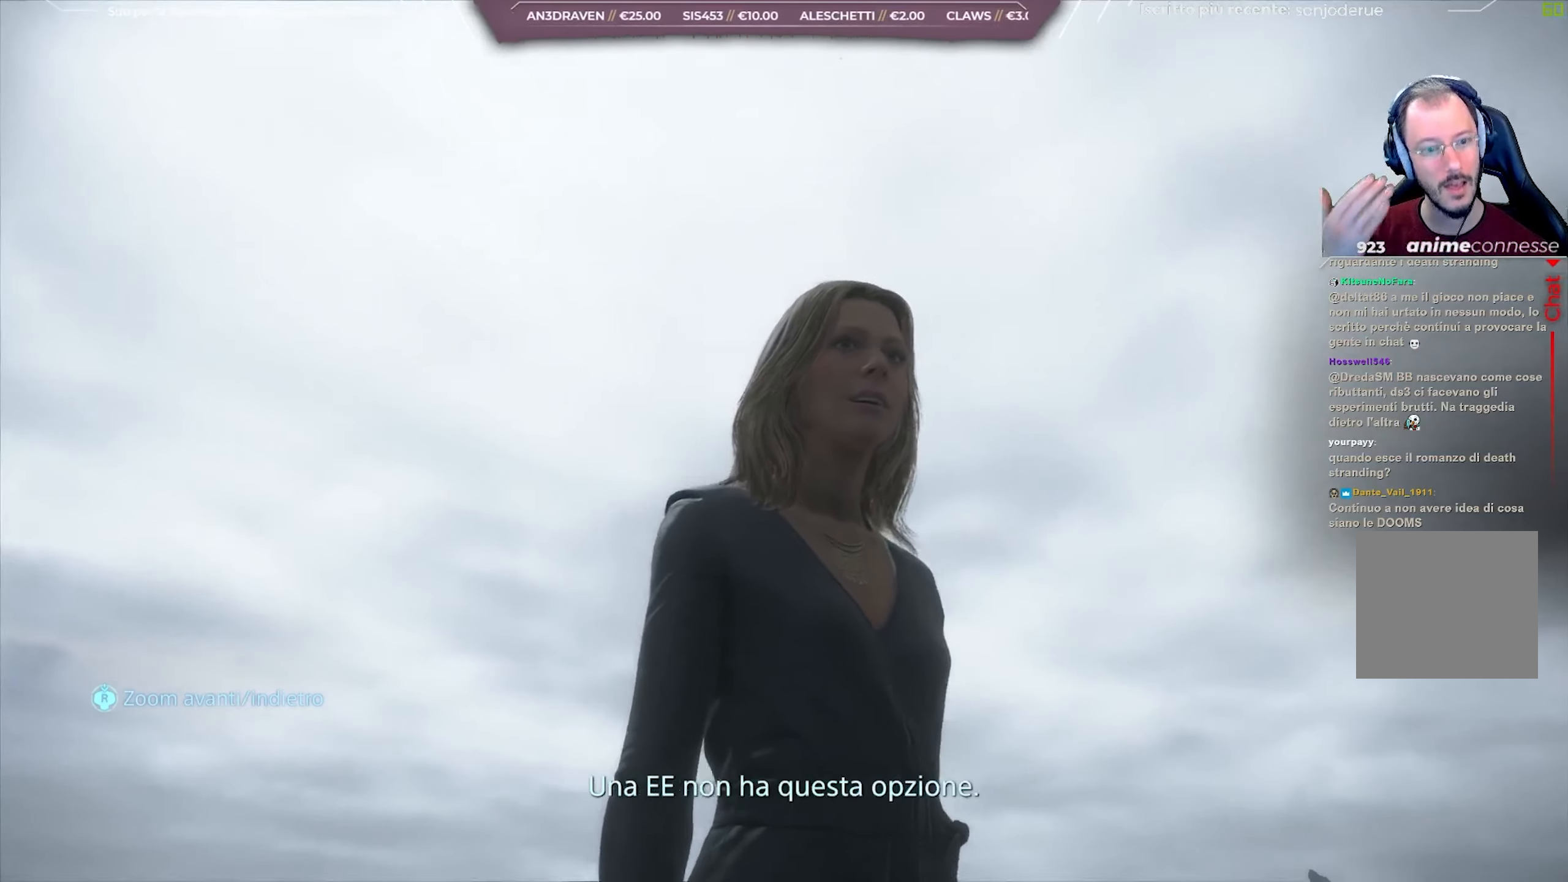
{"buttons": ["L1"], "left_stick": "center", "right_stick": "center", "events": []}
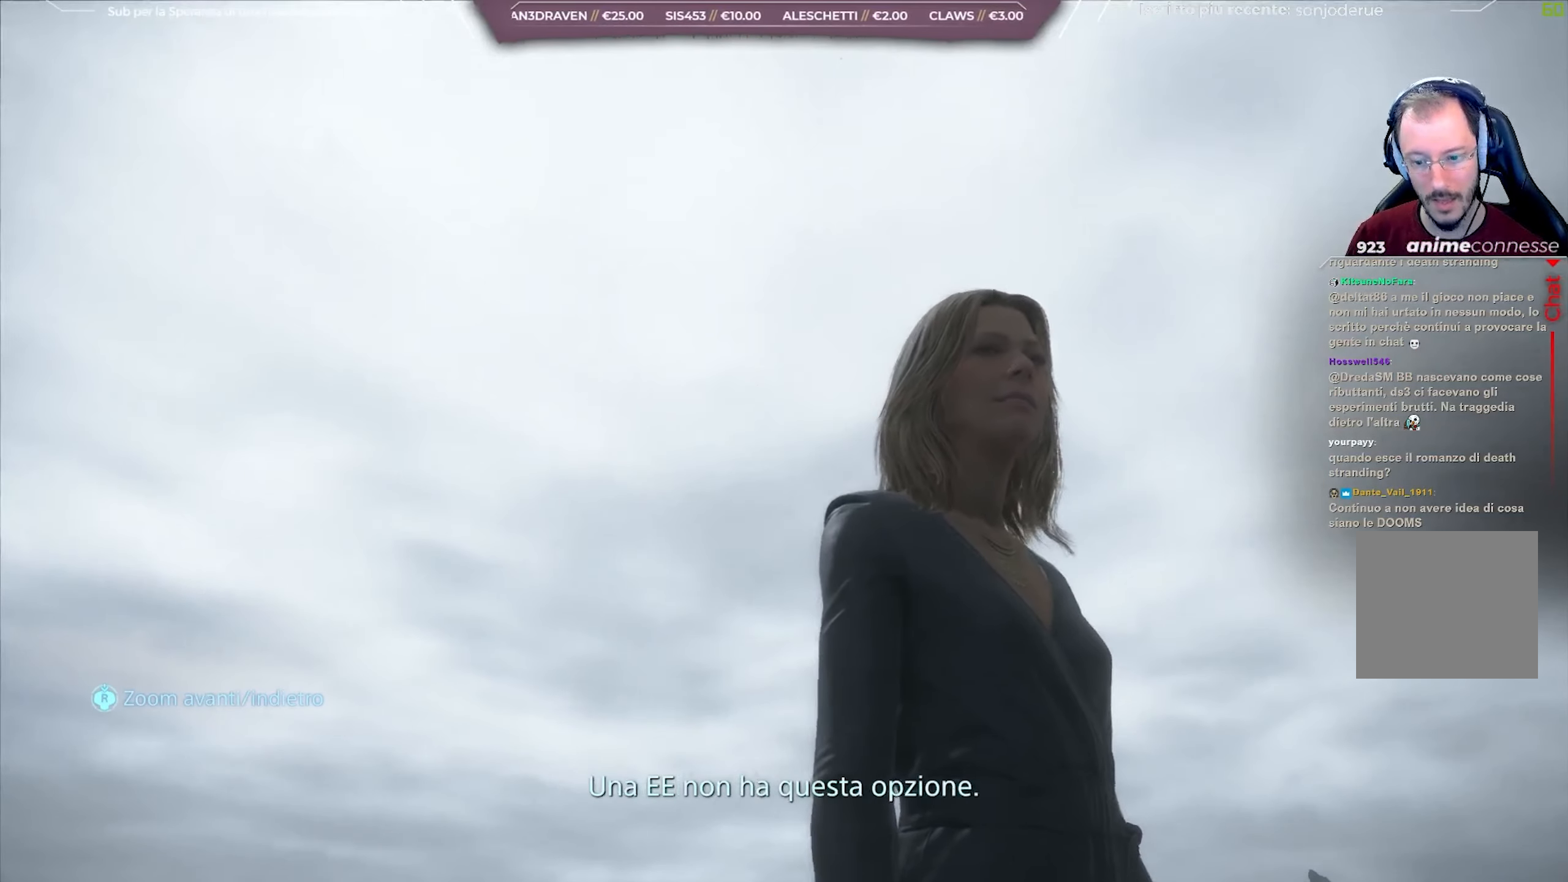
{"buttons": ["L1"], "left_stick": "center", "right_stick": "center", "events": []}
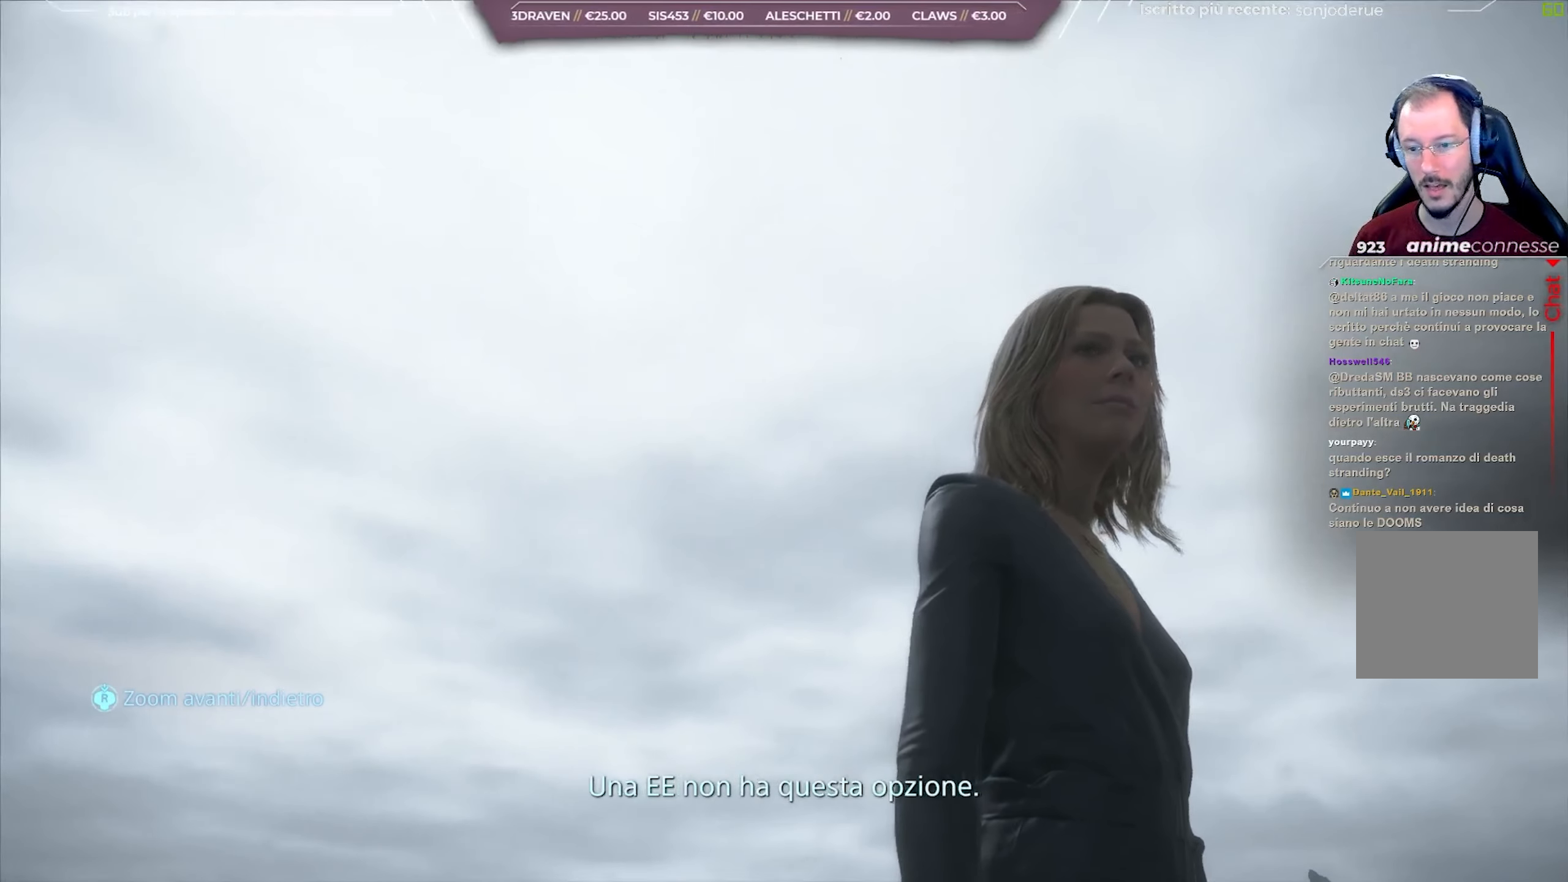
{"buttons": ["L1"], "left_stick": "center", "right_stick": "center", "events": []}
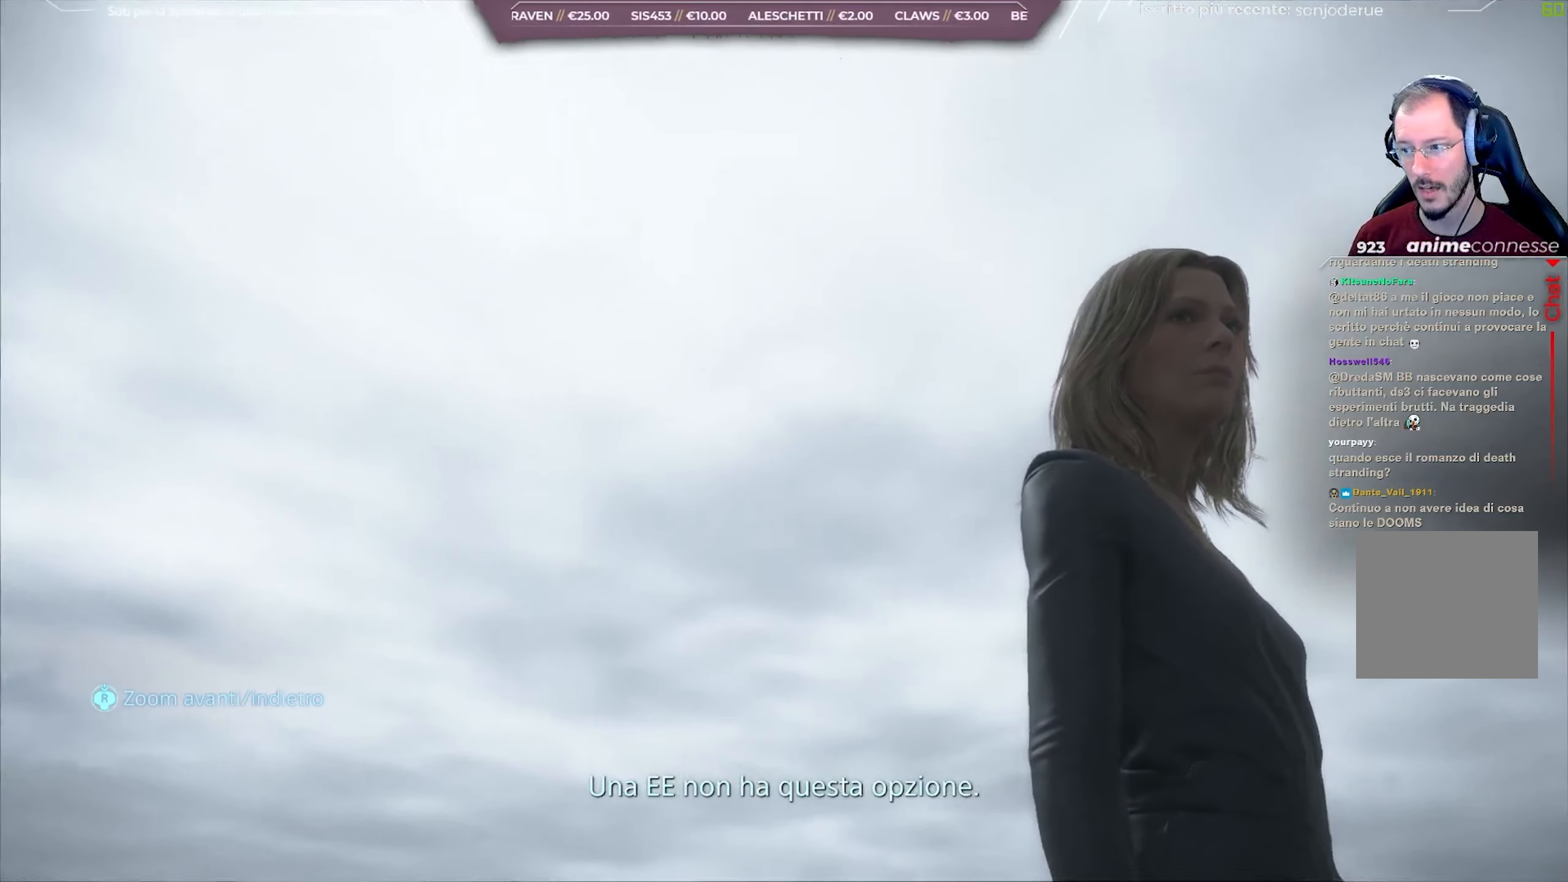
{"buttons": ["L1"], "left_stick": "center", "right_stick": "center", "events": []}
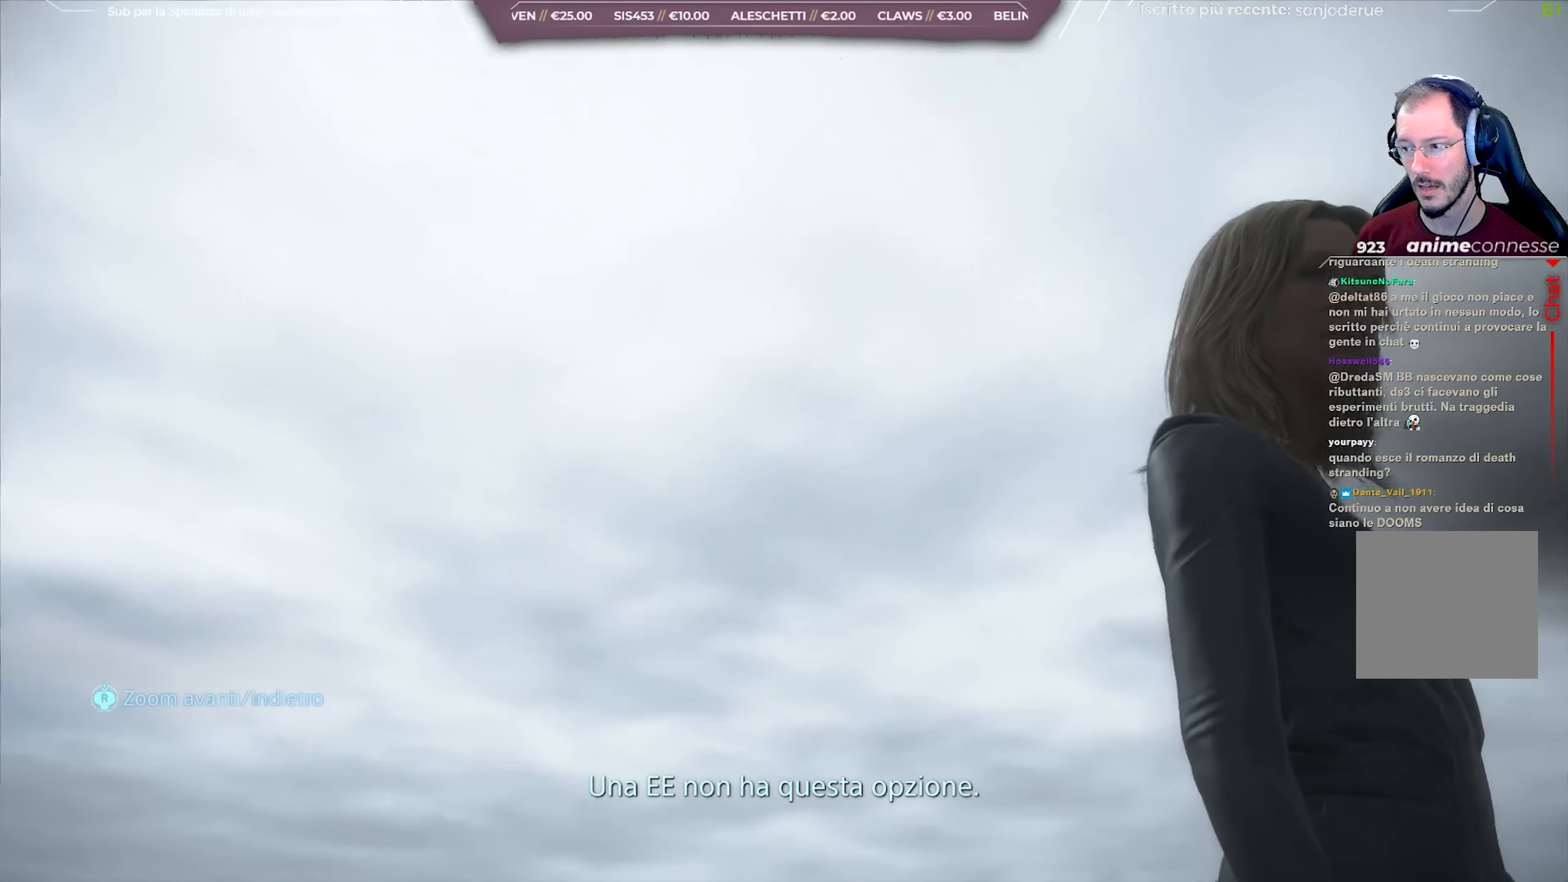
{"buttons": ["L1"], "left_stick": "center", "right_stick": "center", "events": []}